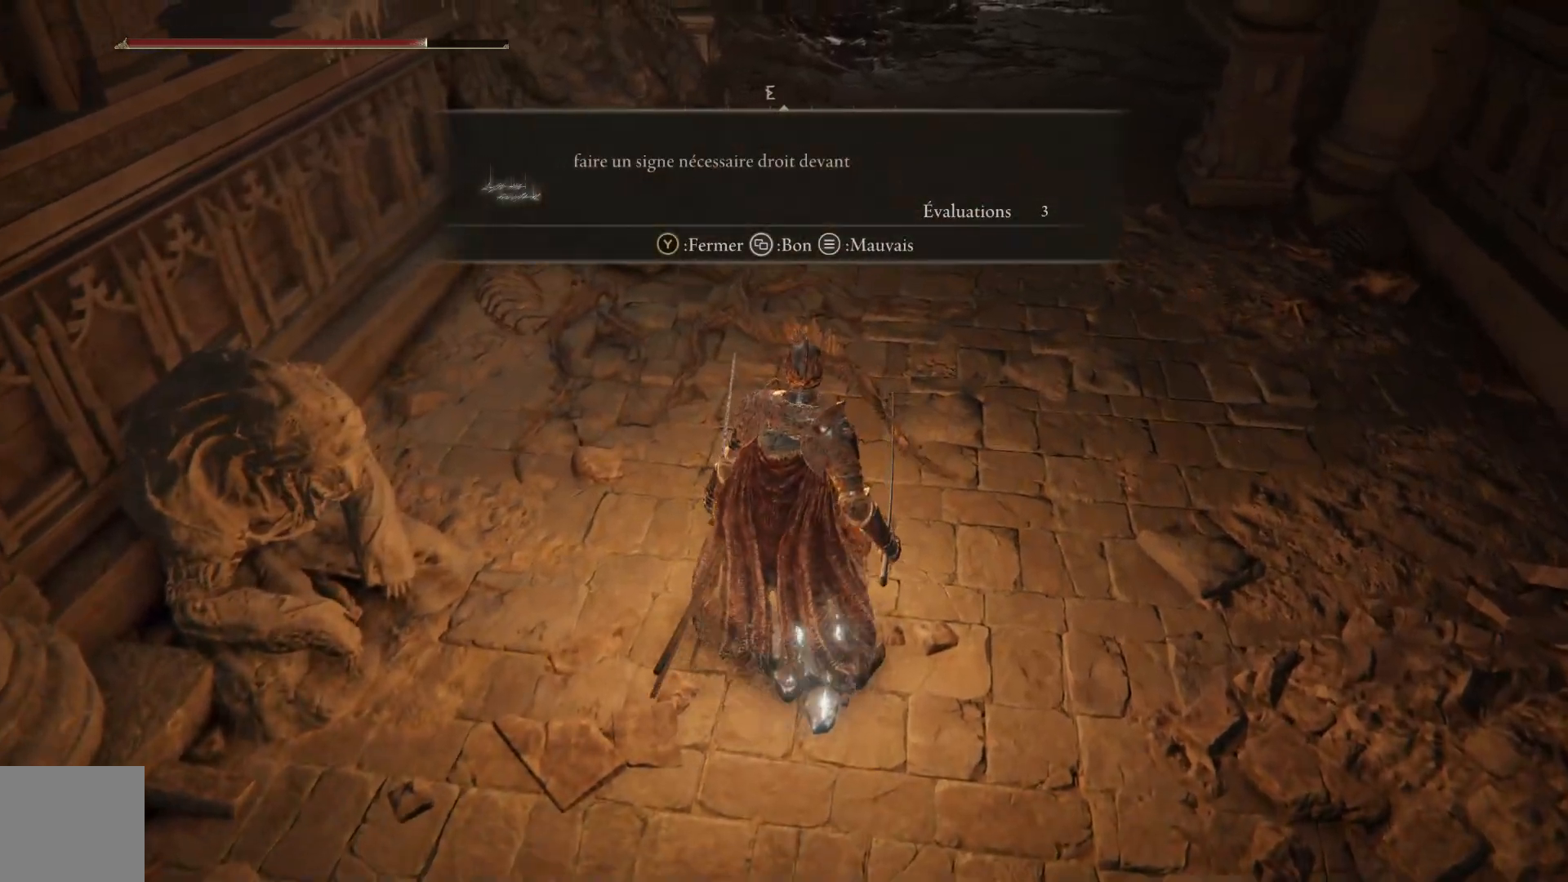
Gameplay with a controller (Xbox layout); each line is a JSON object with the inputs held at the frame after it. "events" lists button and stick changes between this image and that frame as [ms after this image, input, new state], when the widget could be followed in between.
{"buttons": [], "left_stick": "center", "right_stick": "center", "events": []}
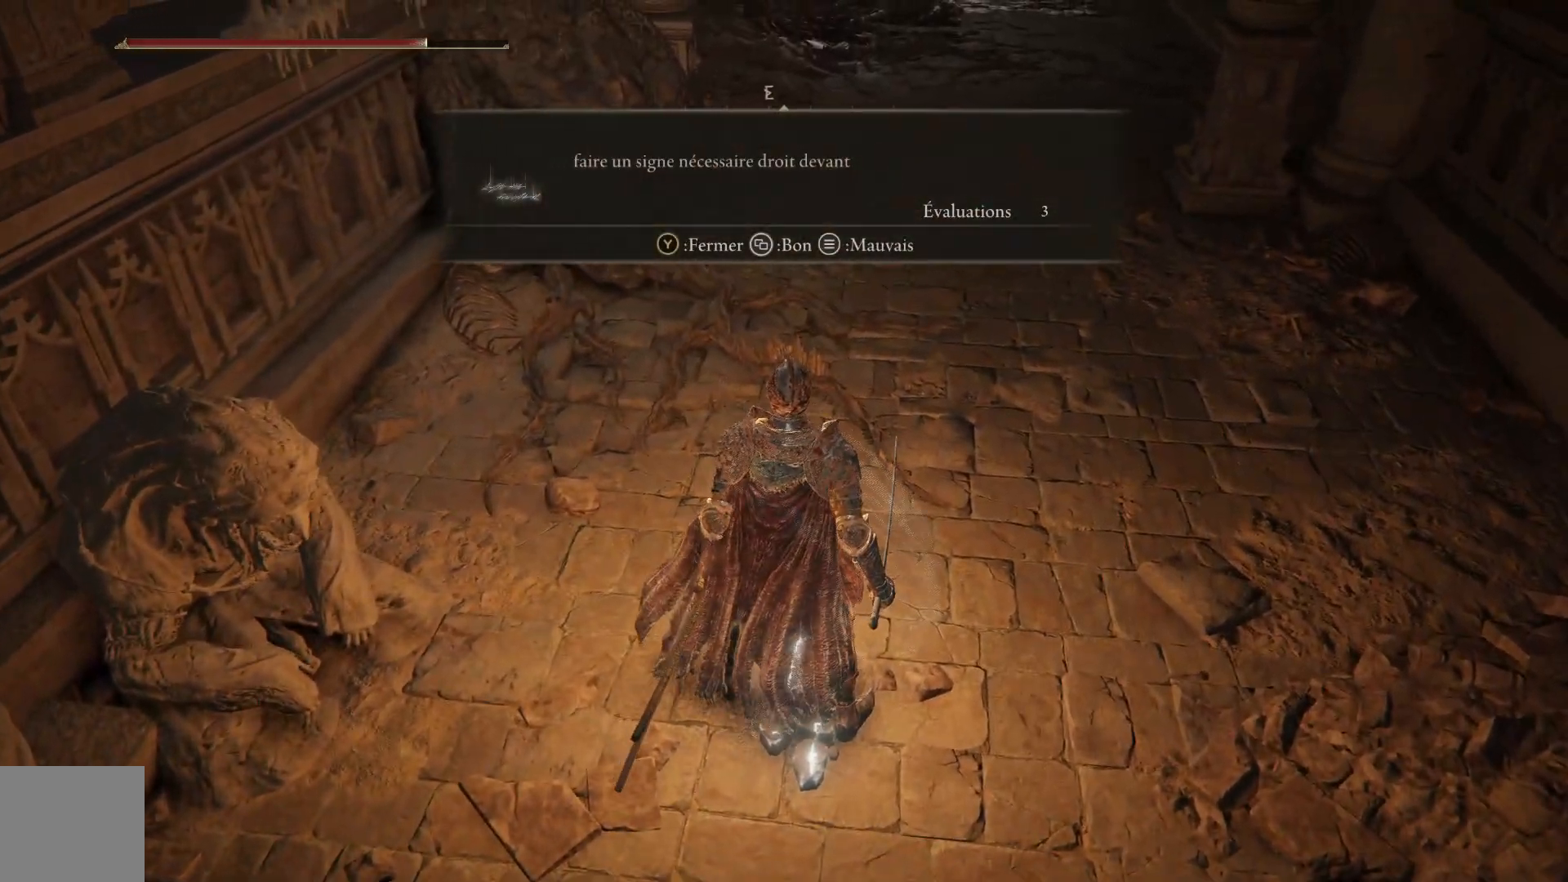
{"buttons": [], "left_stick": "center", "right_stick": "center", "events": []}
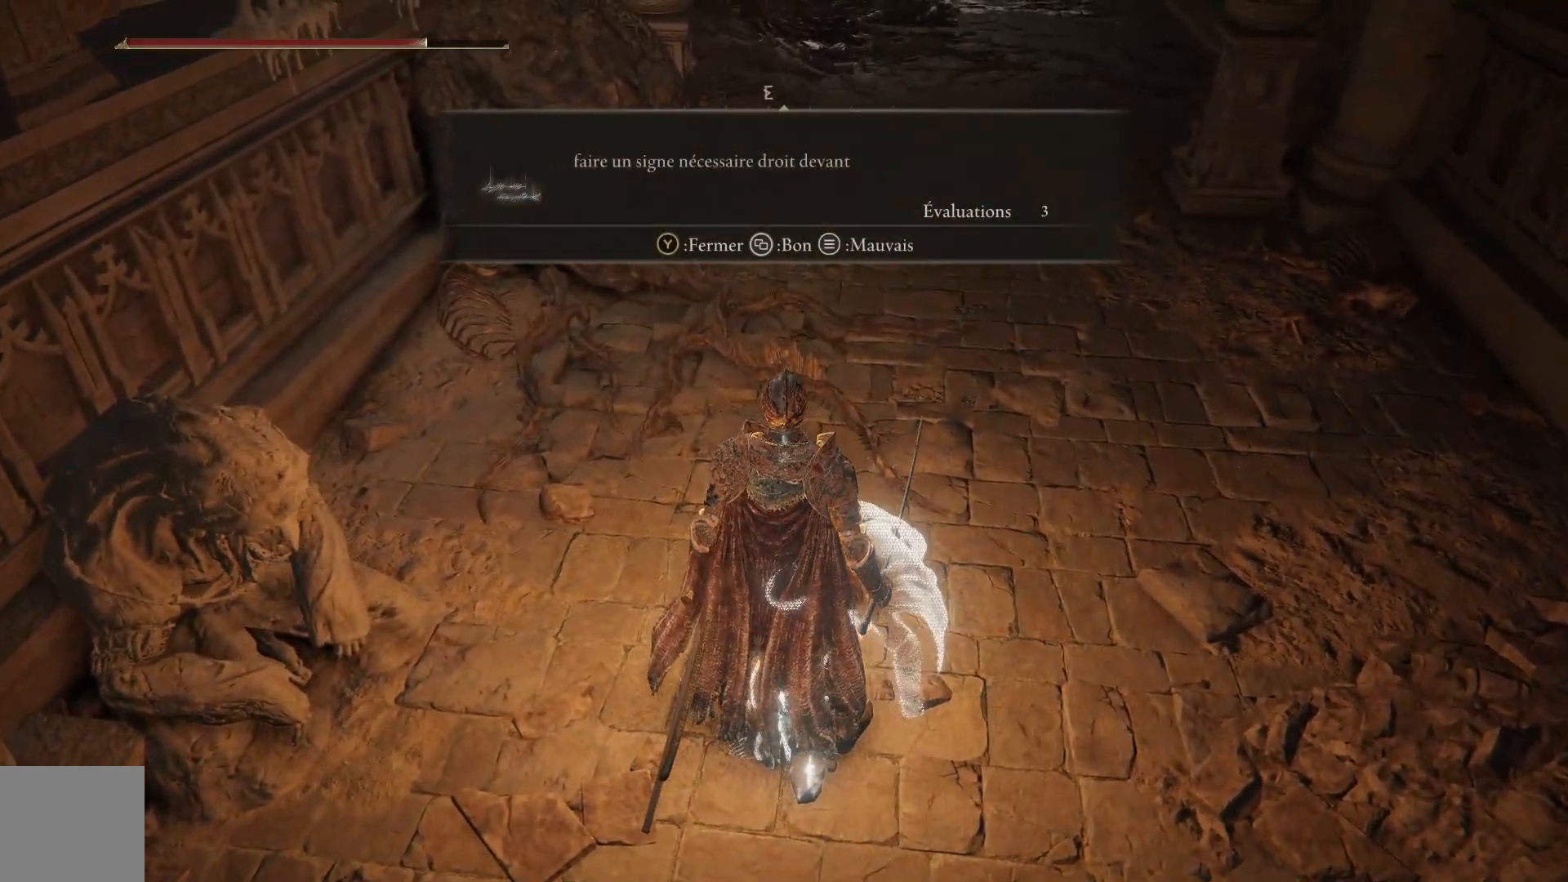
{"buttons": [], "left_stick": "center", "right_stick": "left", "events": [[50, "right_stick", "left"]]}
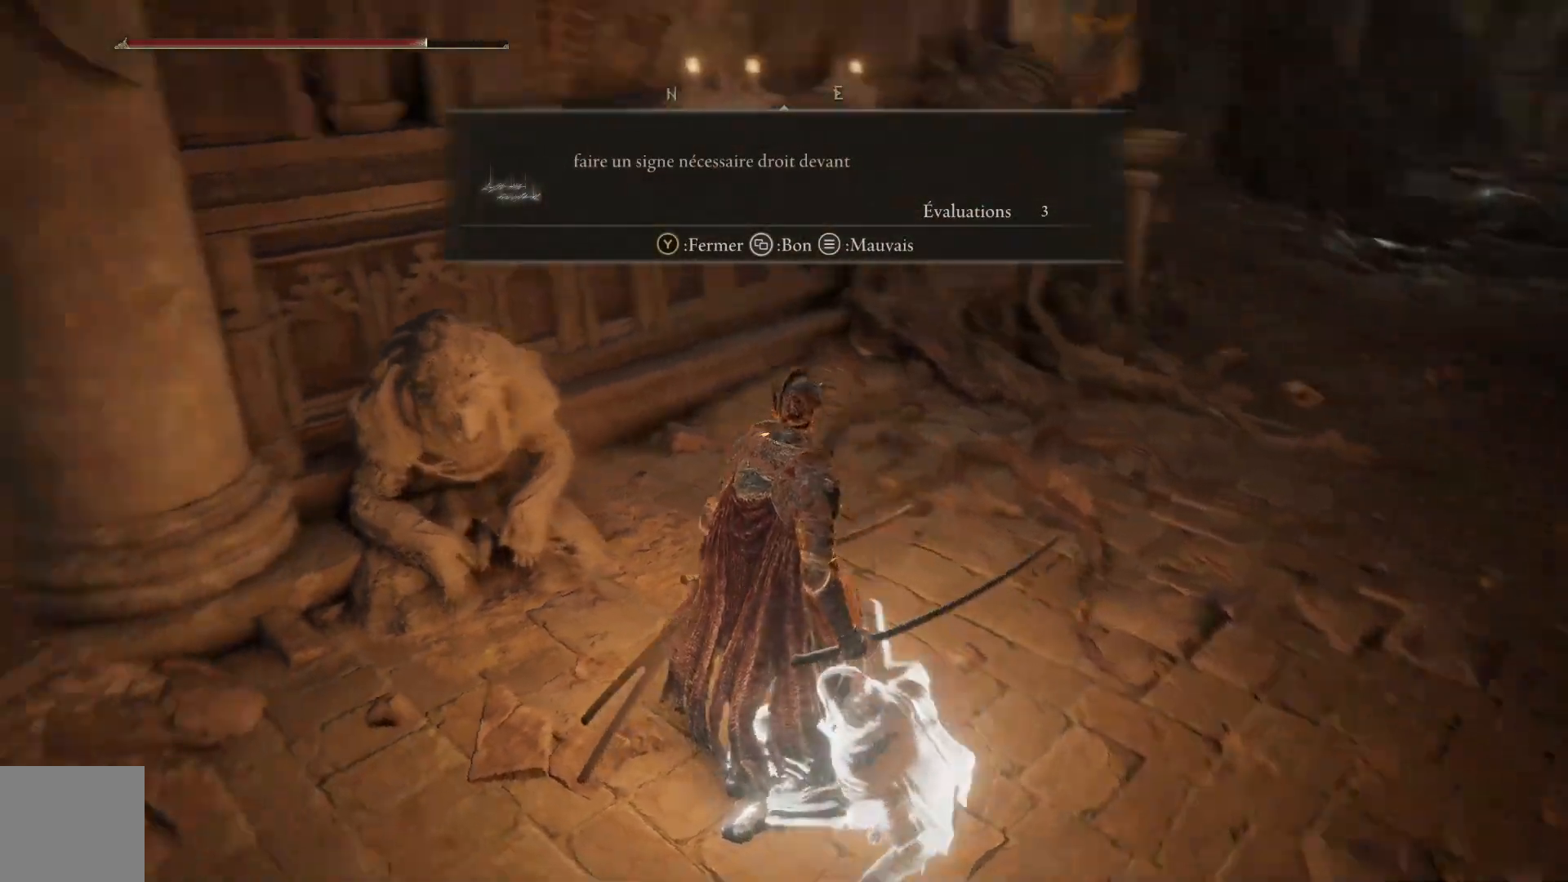
{"buttons": [], "left_stick": "up-left", "right_stick": "center", "events": [[167, "right_stick", "center"], [250, "left_stick", "left"], [433, "left_stick", "up-left"]]}
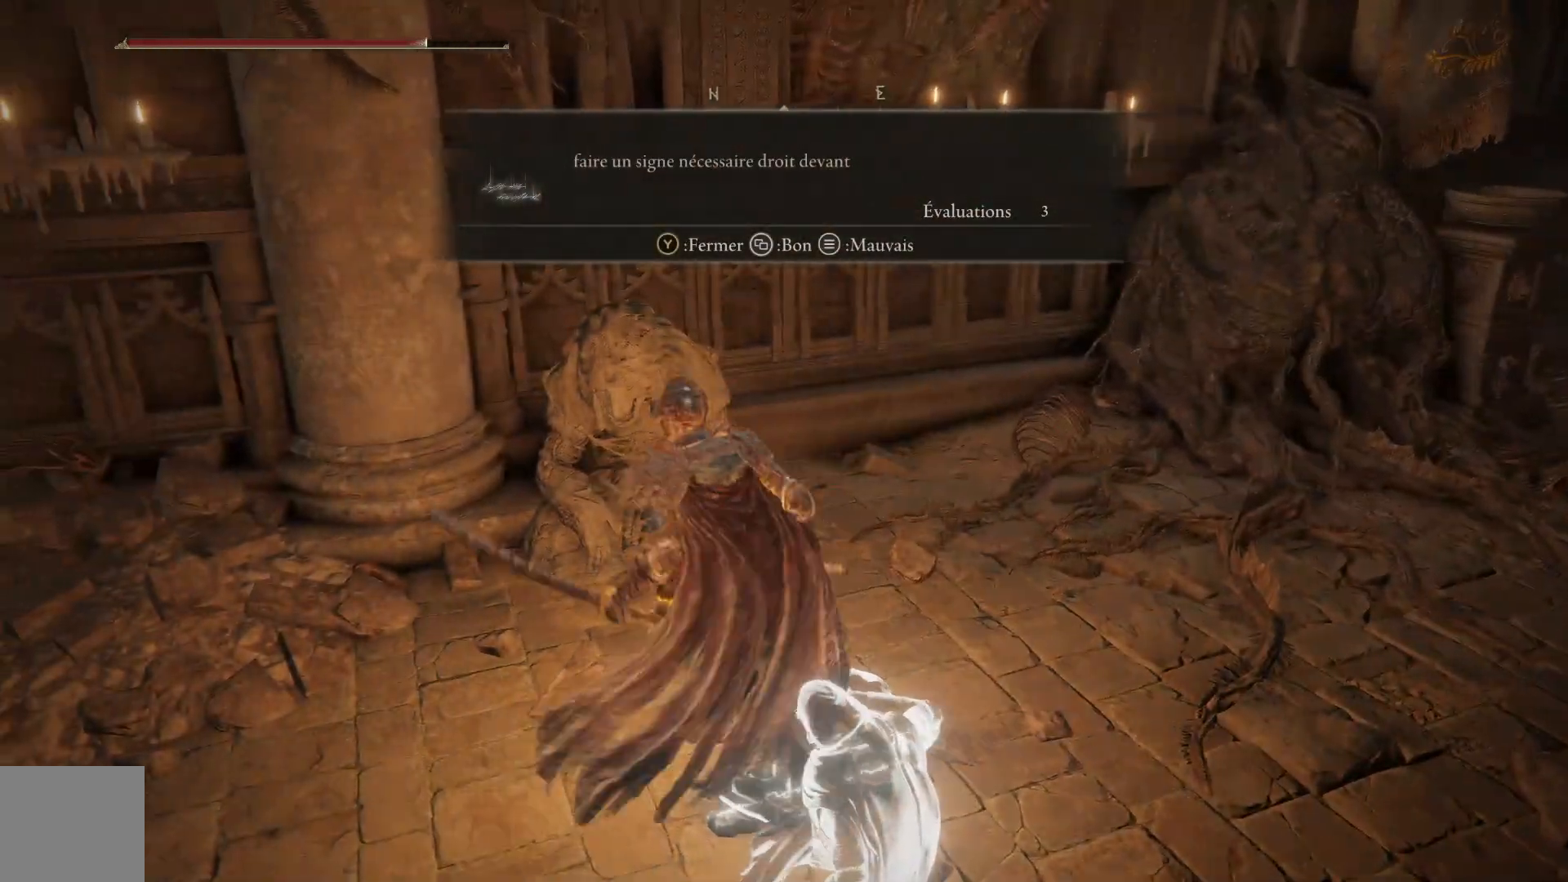
{"buttons": ["Y"], "left_stick": "up", "right_stick": "center", "events": [[50, "Y", "down"], [133, "Y", "up"], [483, "Y", "down"], [500, "left_stick", "up"]]}
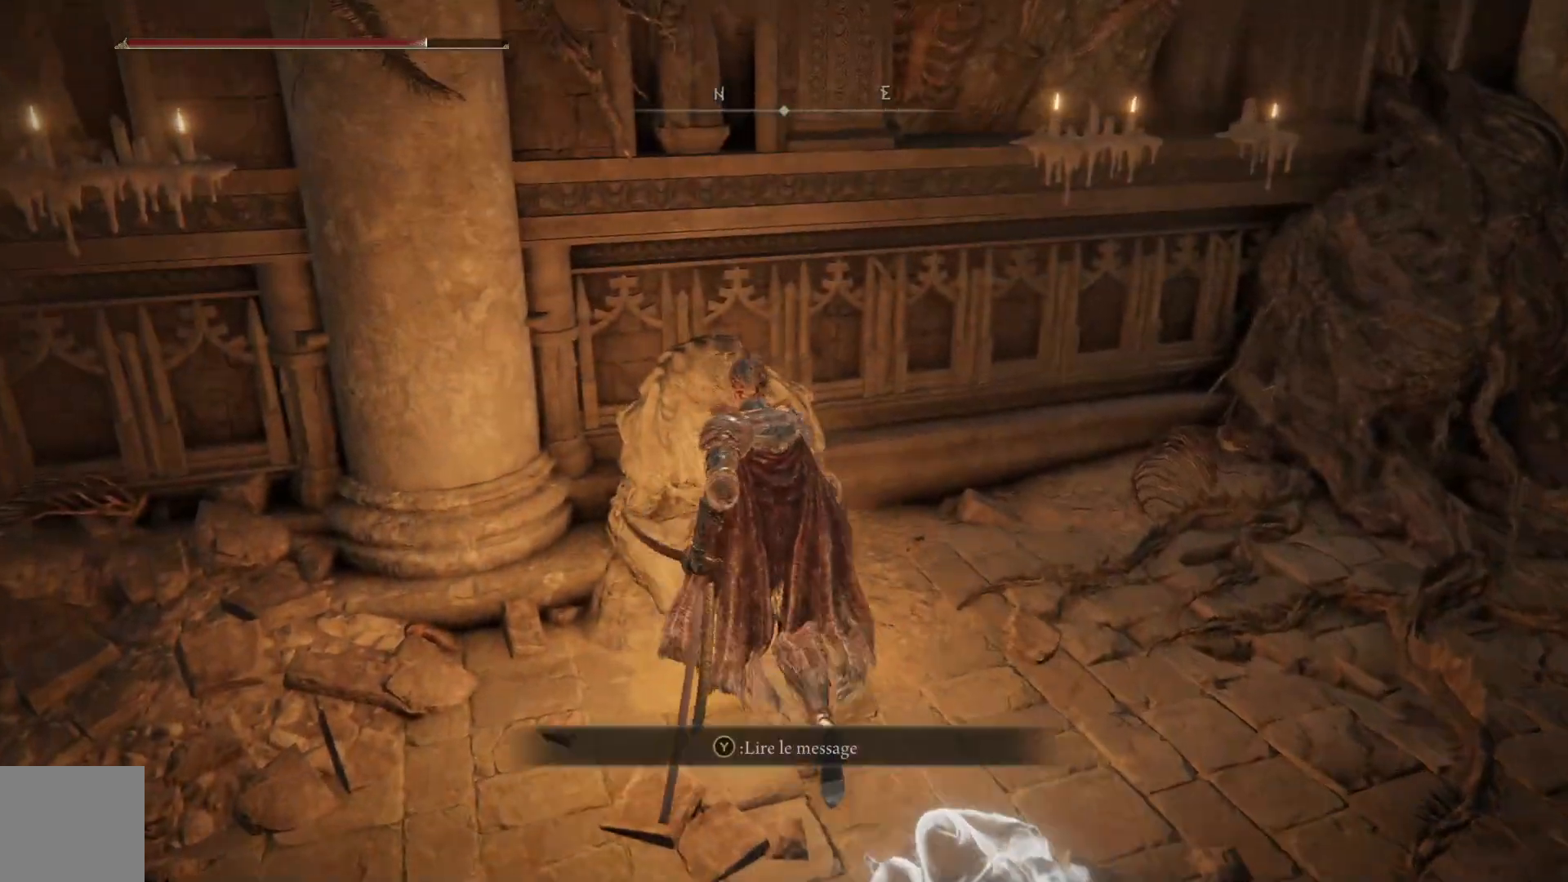
{"buttons": [], "left_stick": "down-right", "right_stick": "center", "events": [[83, "Y", "up"], [100, "left_stick", "up-right"], [200, "left_stick", "right"], [433, "left_stick", "down-right"]]}
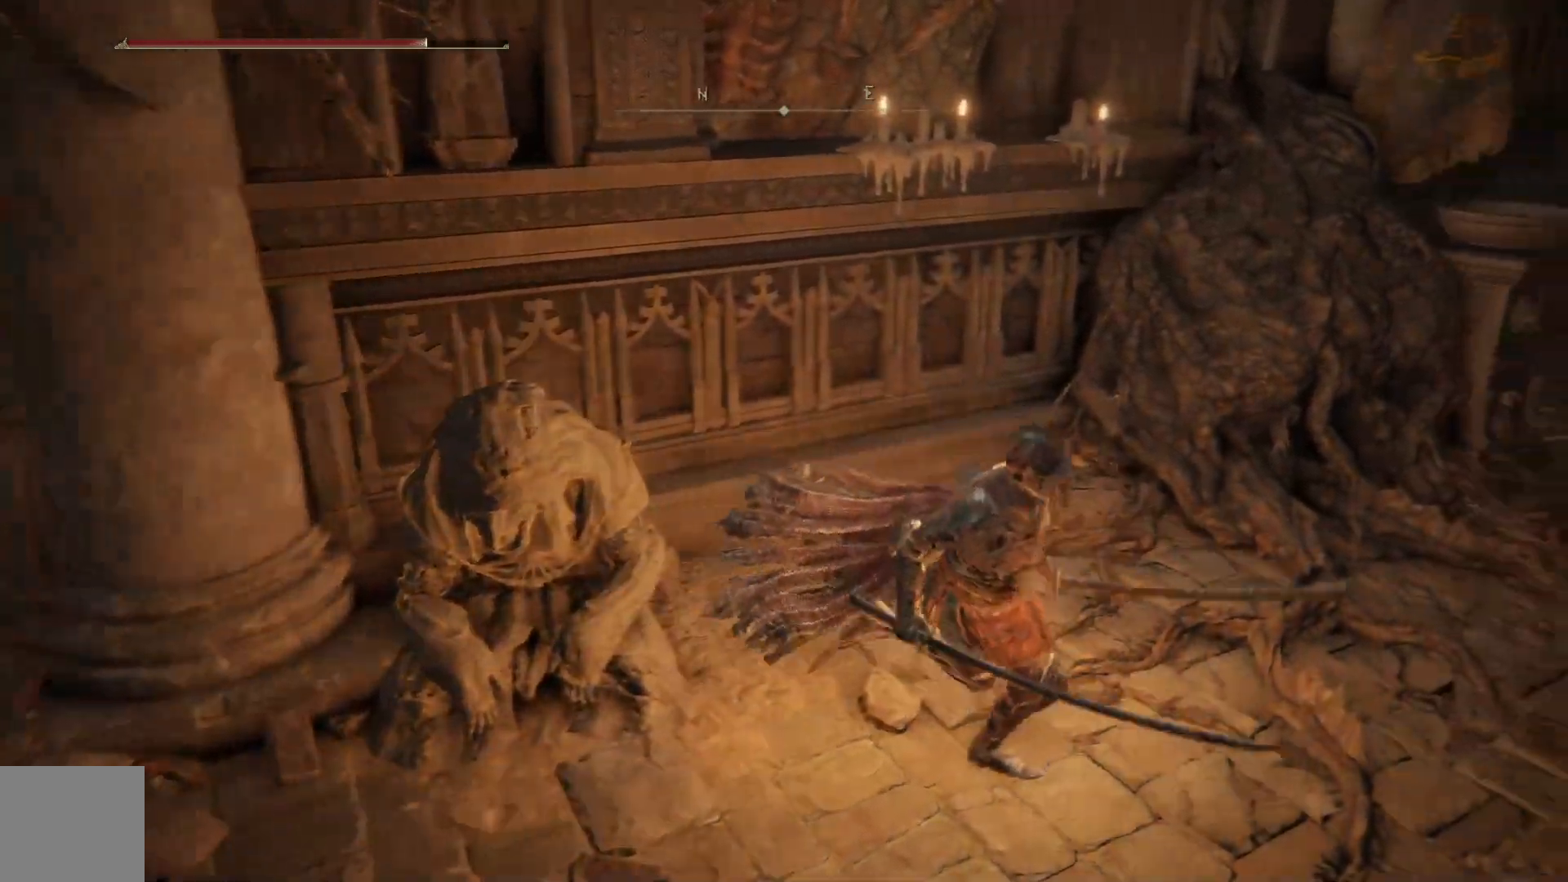
{"buttons": [], "left_stick": "up-right", "right_stick": "right", "events": [[317, "left_stick", "right"], [350, "right_stick", "right"], [433, "left_stick", "up-right"]]}
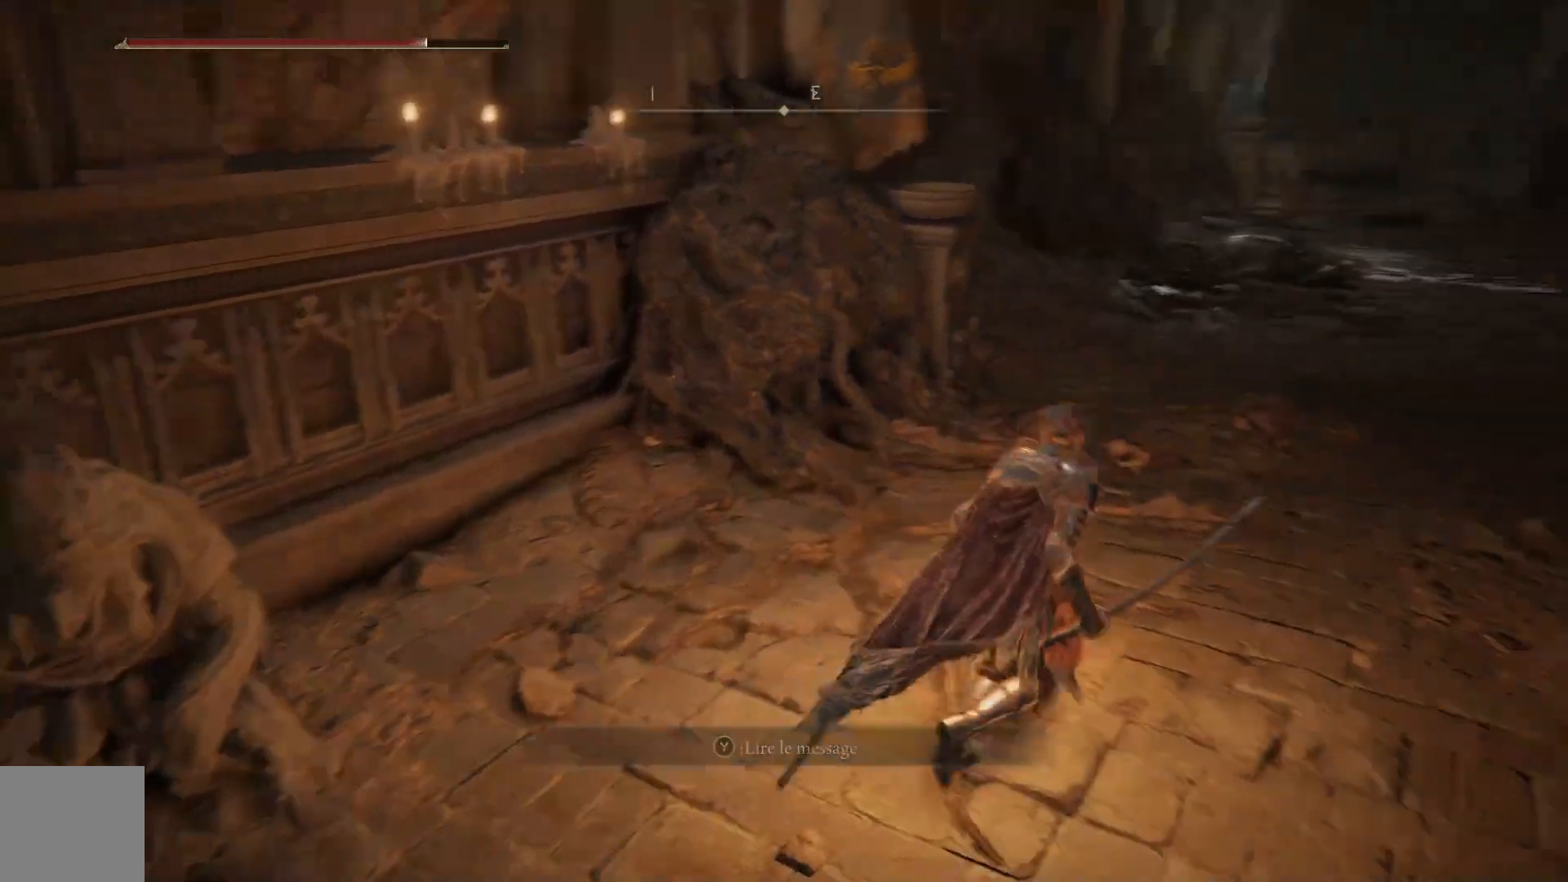
{"buttons": [], "left_stick": "up-left", "right_stick": "right", "events": [[83, "left_stick", "up"], [283, "left_stick", "up-left"]]}
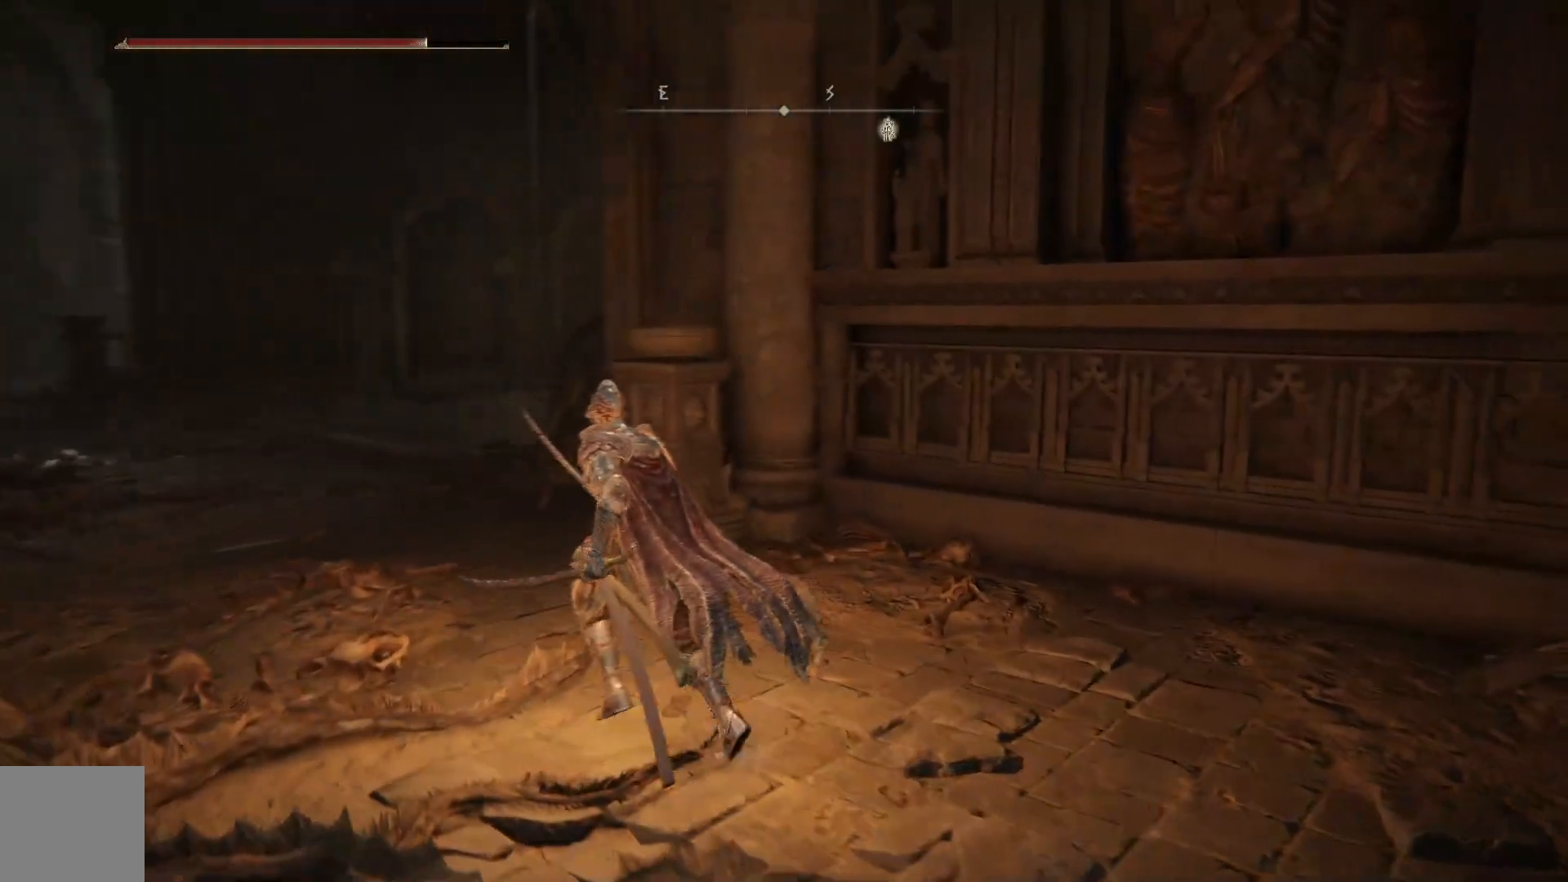
{"buttons": [], "left_stick": "up-left", "right_stick": "center", "events": [[250, "right_stick", "center"]]}
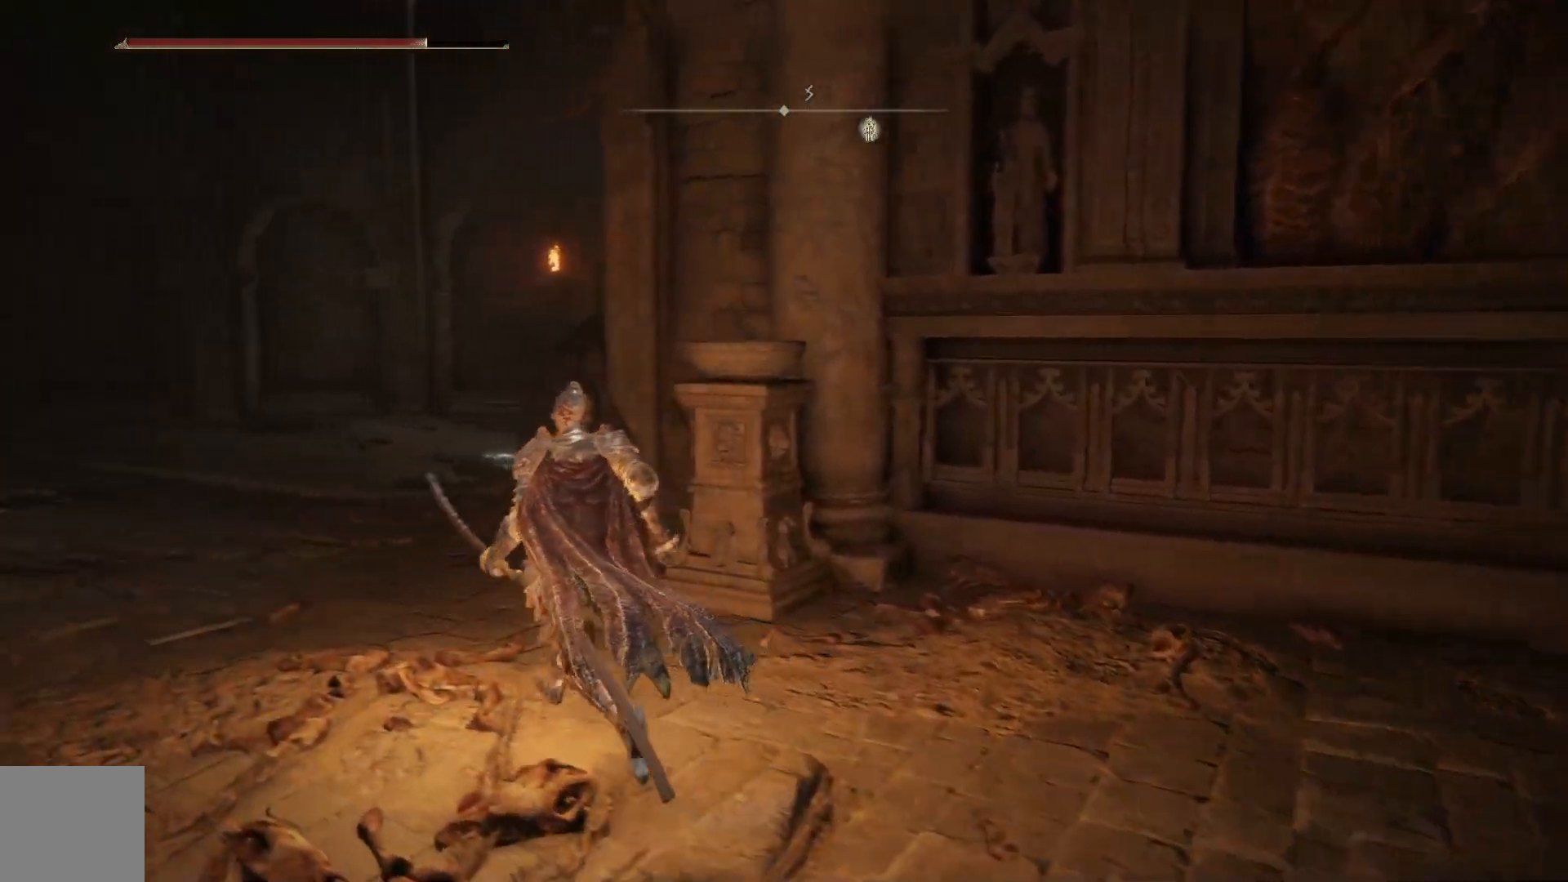
{"buttons": [], "left_stick": "up-left", "right_stick": "left", "events": [[267, "right_stick", "down-left"], [500, "right_stick", "left"]]}
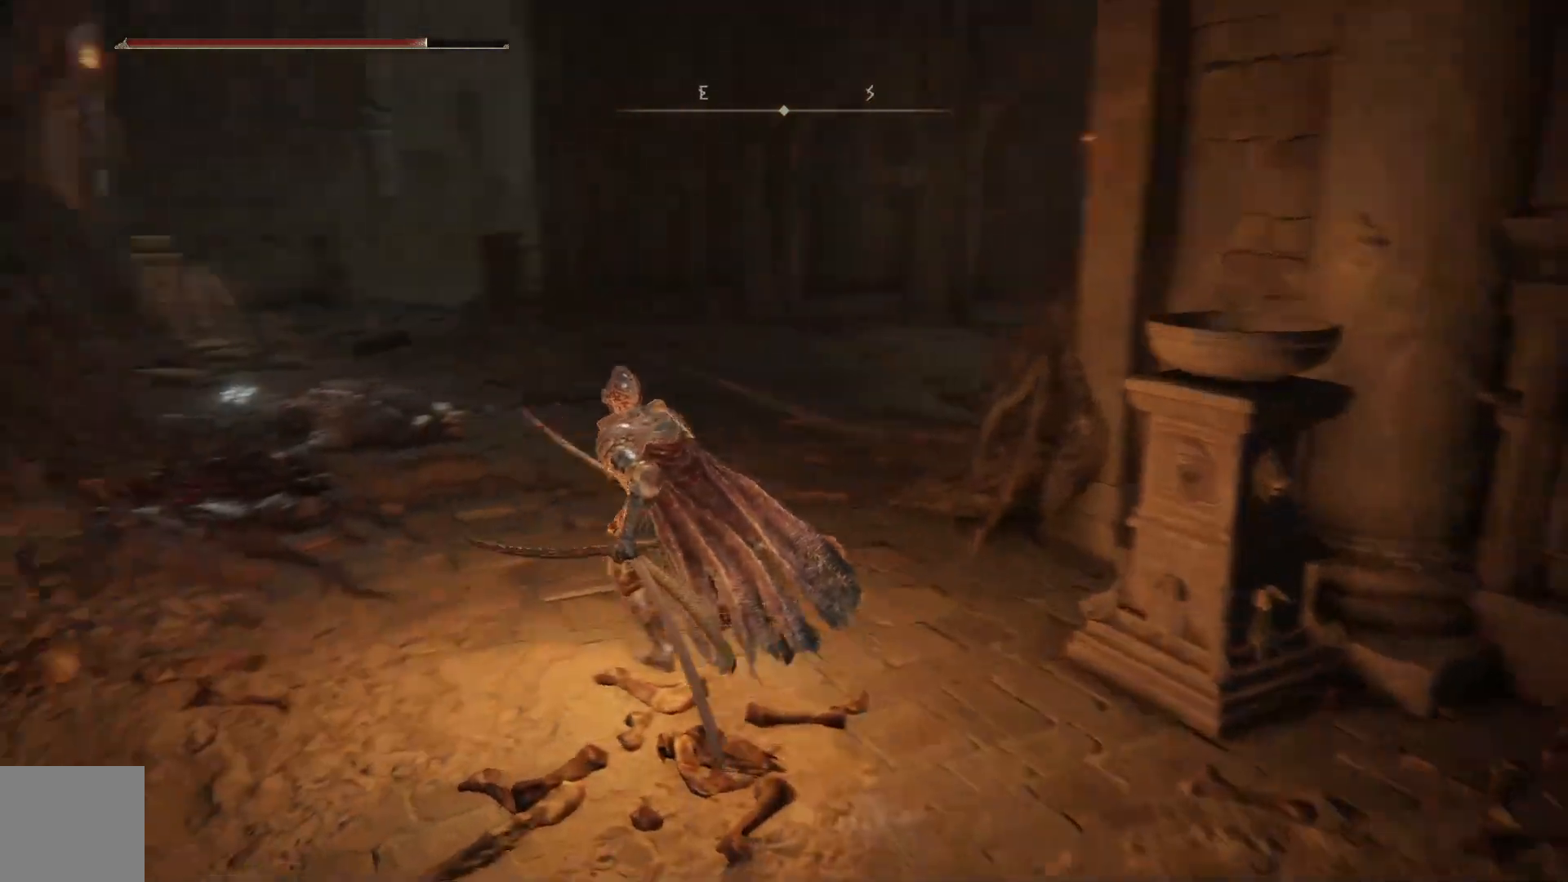
{"buttons": ["B"], "left_stick": "up-left", "right_stick": "center", "events": [[150, "right_stick", "center"], [350, "B", "down"]]}
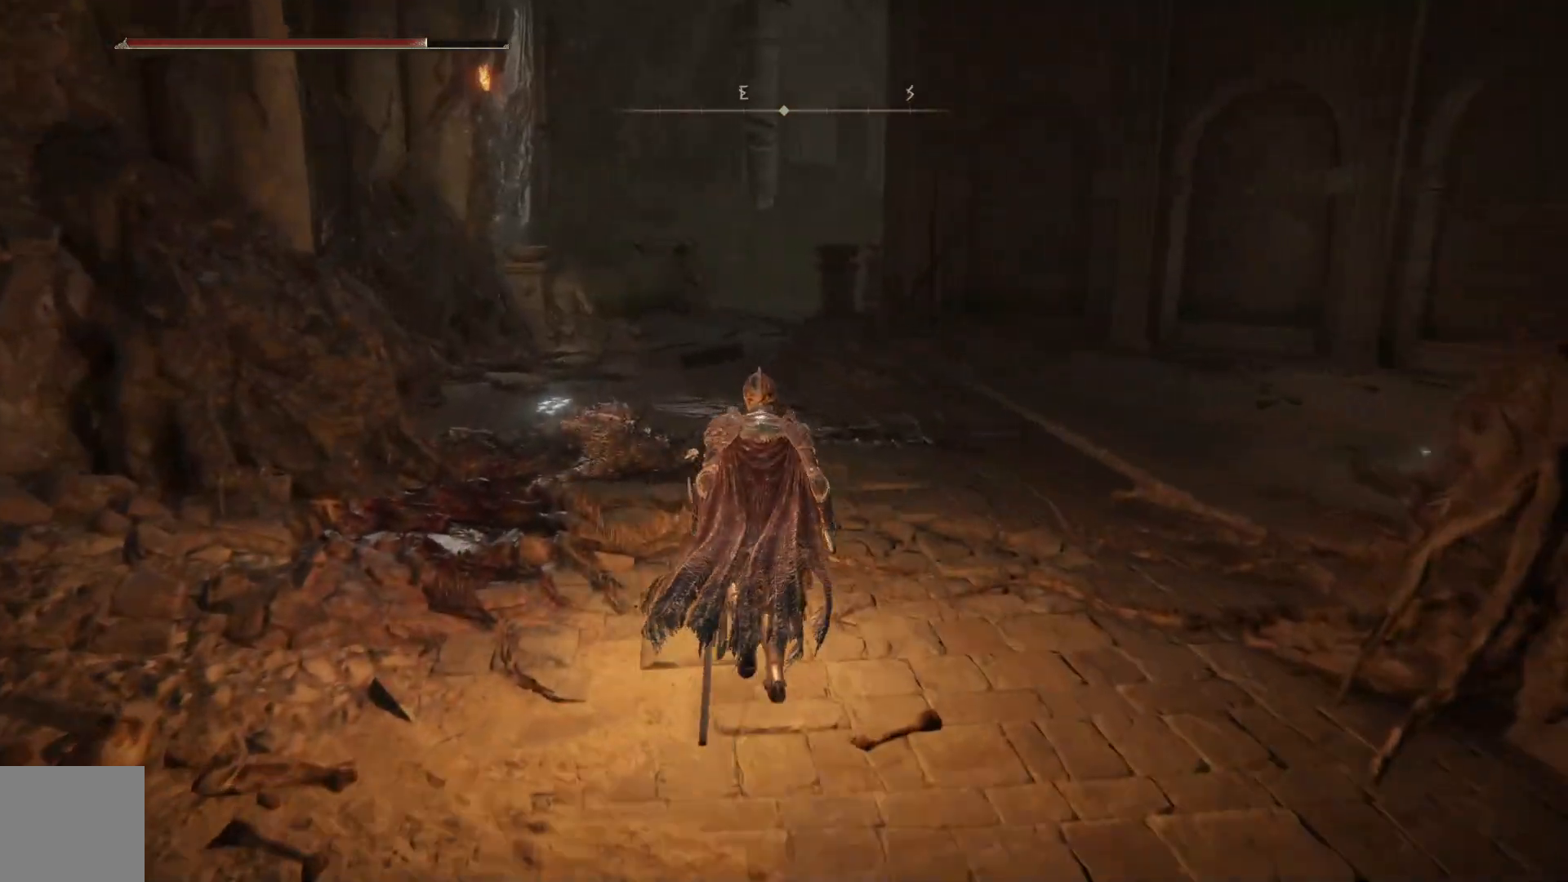
{"buttons": ["B"], "left_stick": "up-left", "right_stick": "center", "events": []}
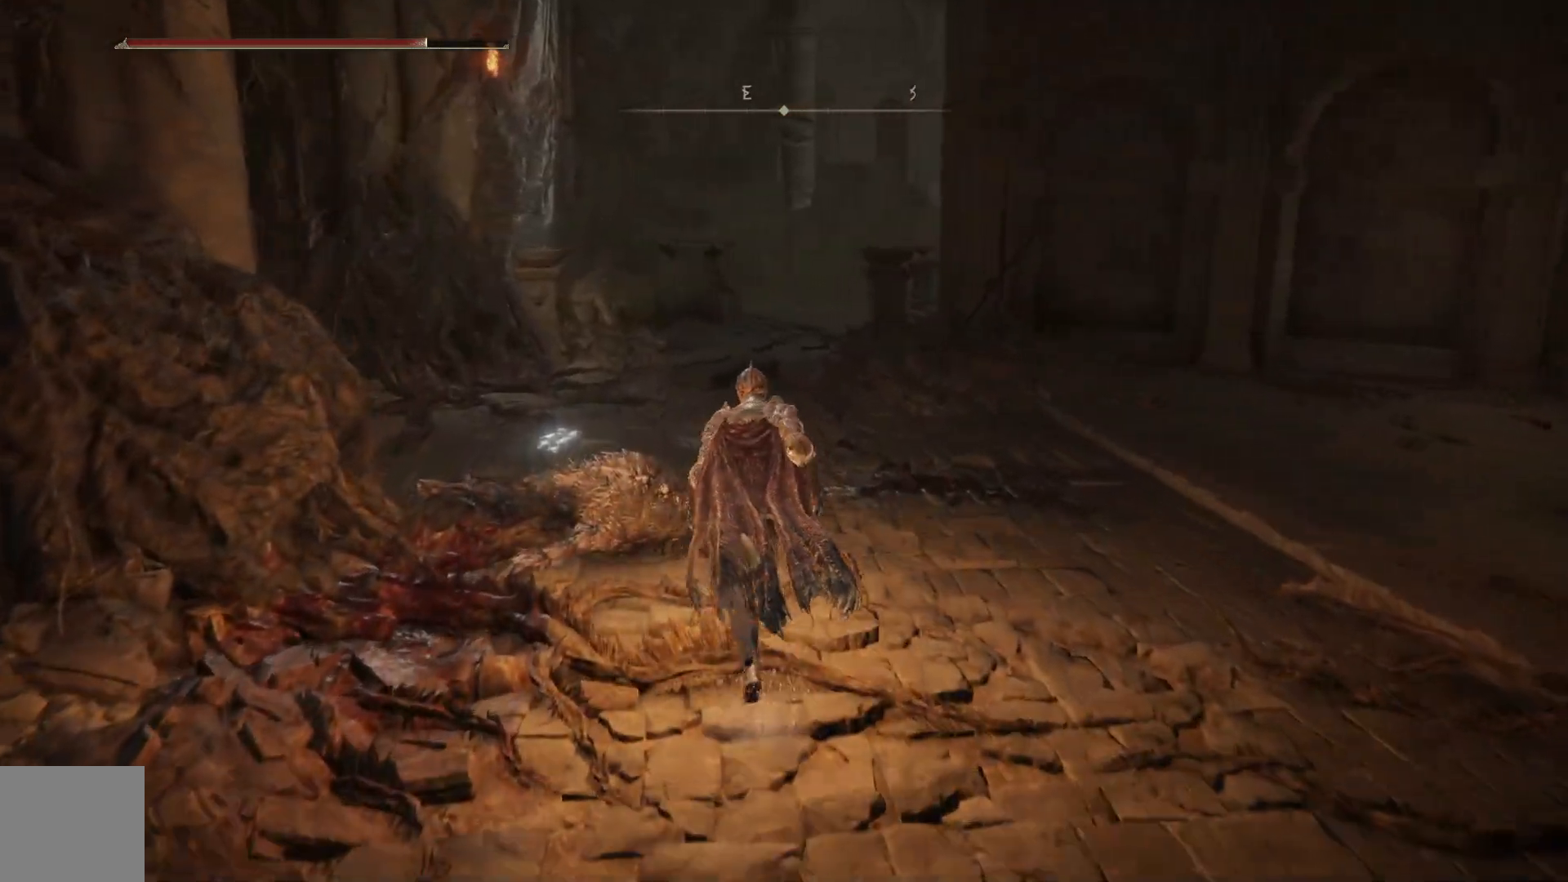
{"buttons": ["B"], "left_stick": "up-left", "right_stick": "center", "events": []}
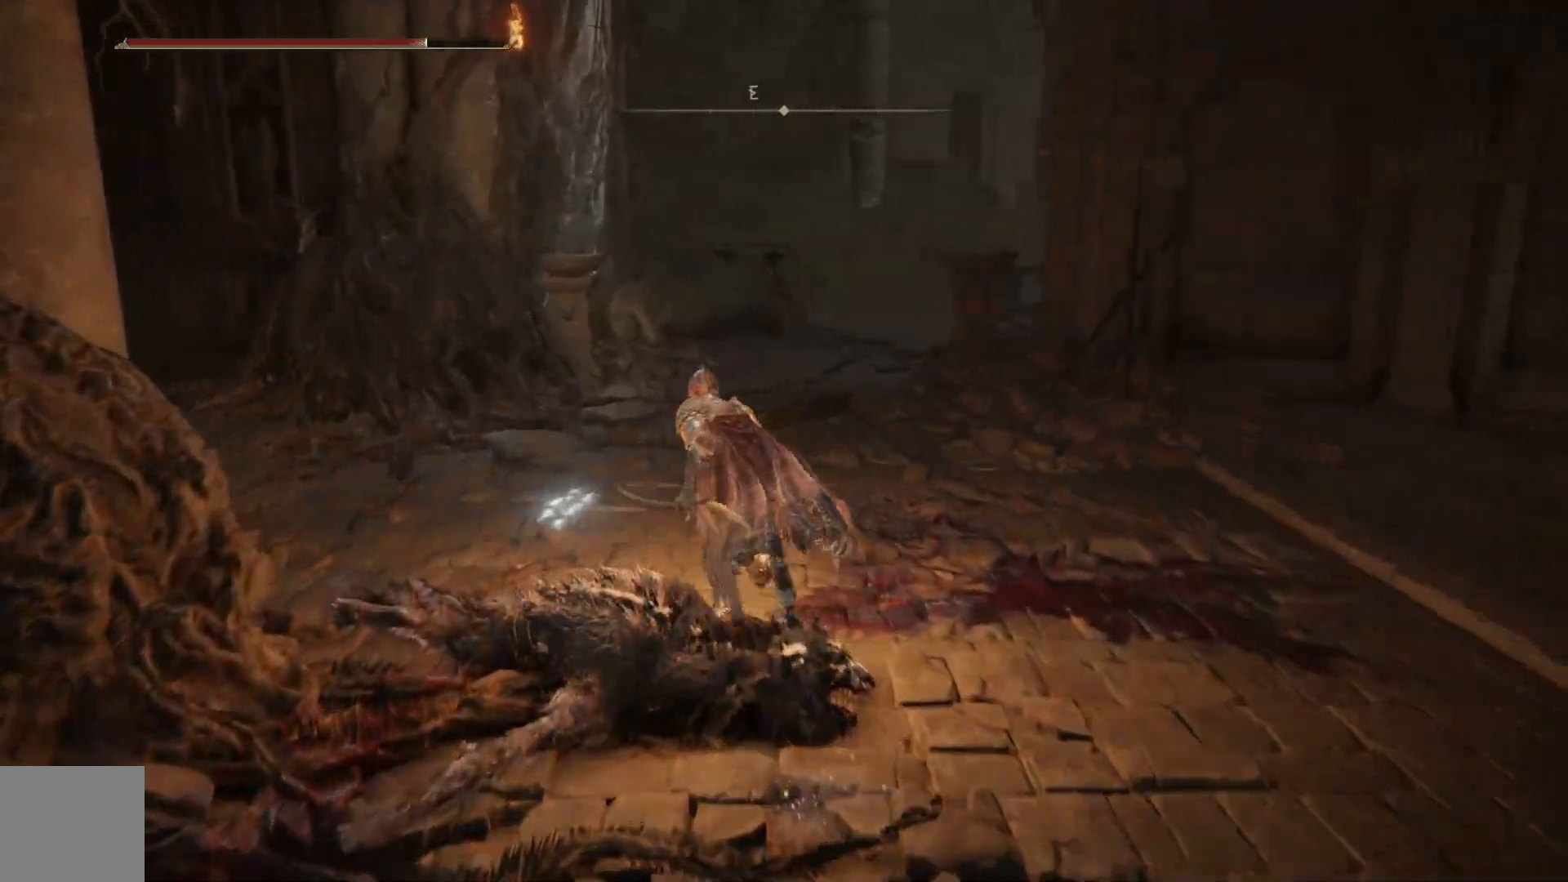
{"buttons": [], "left_stick": "up-left", "right_stick": "center", "events": [[150, "B", "up"], [383, "Y", "down"], [500, "Y", "up"]]}
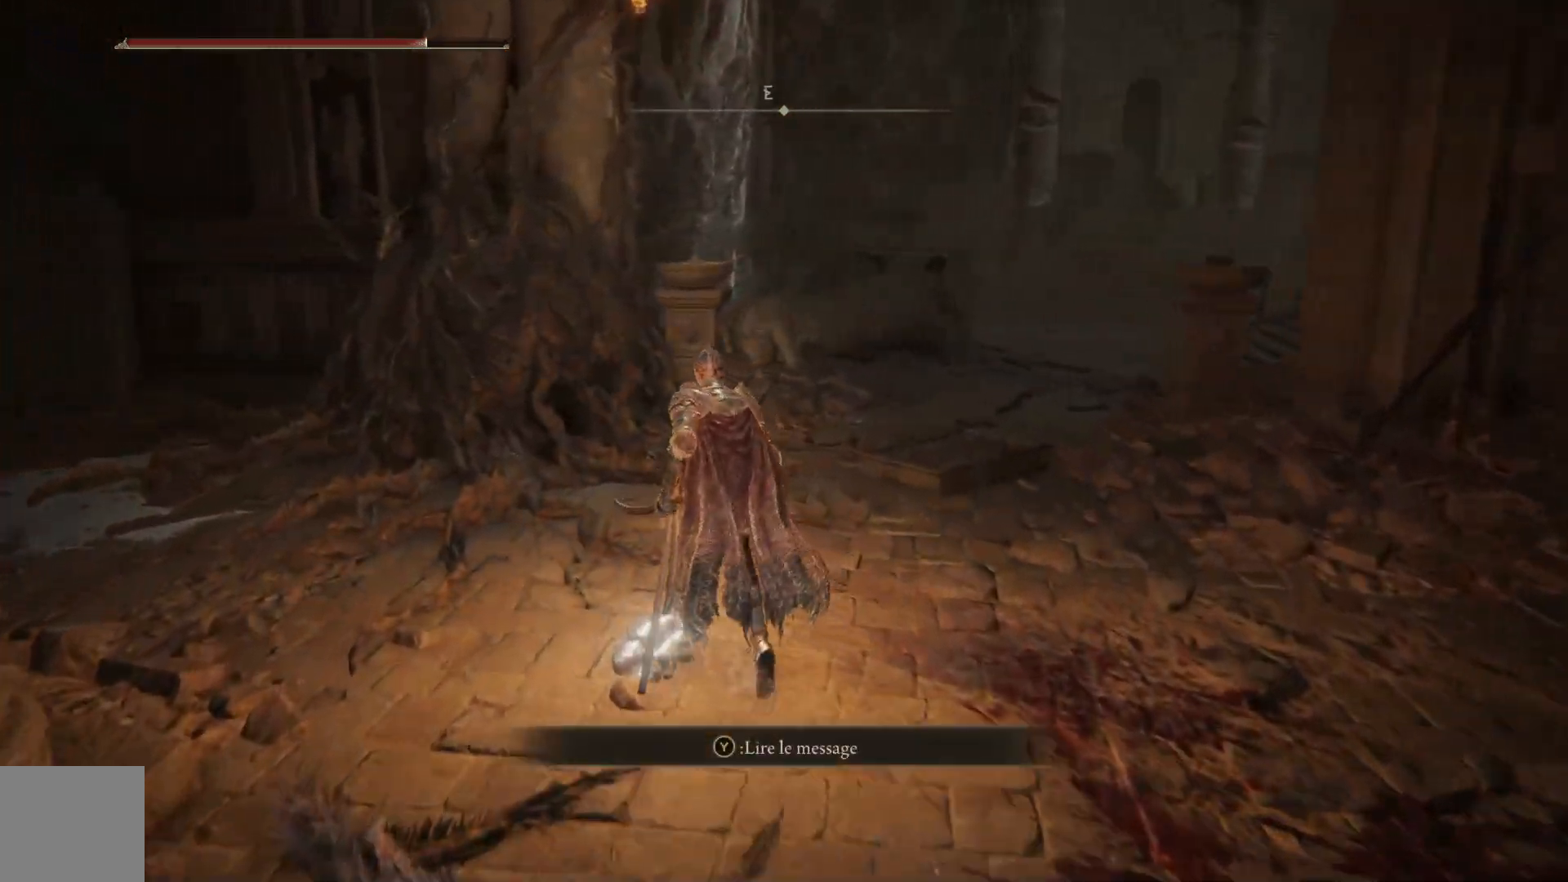
{"buttons": [], "left_stick": "up-left", "right_stick": "left", "events": [[283, "right_stick", "left"]]}
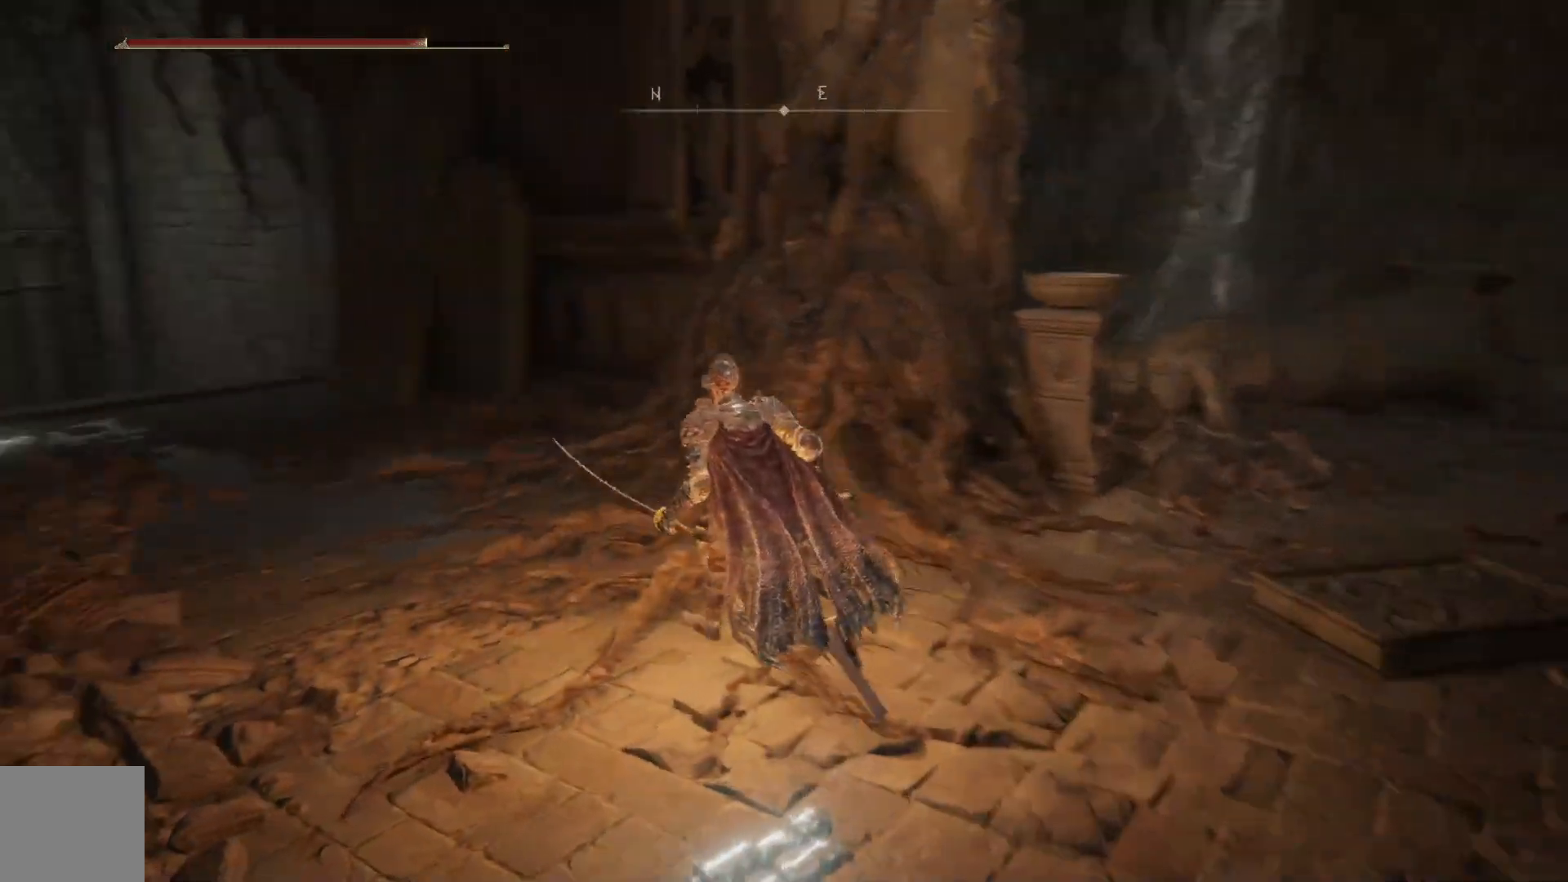
{"buttons": [], "left_stick": "down", "right_stick": "center", "events": [[83, "left_stick", "down-left"], [300, "right_stick", "center"], [450, "left_stick", "down"]]}
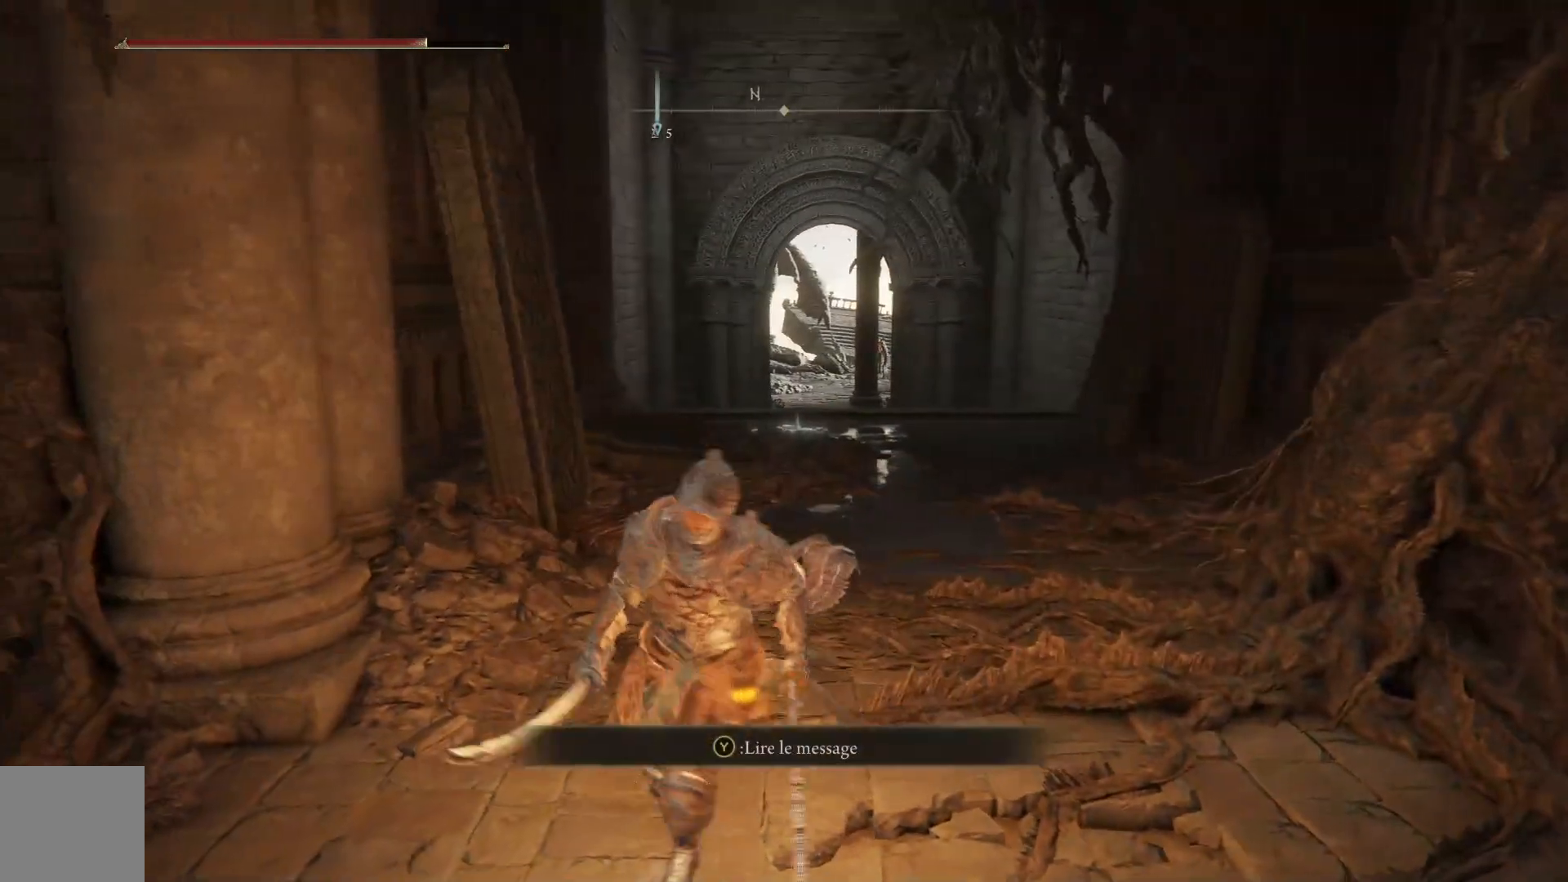
{"buttons": [], "left_stick": "up", "right_stick": "center", "events": [[50, "Y", "down"], [150, "left_stick", "down-right"], [183, "Y", "up"], [267, "left_stick", "right"], [417, "left_stick", "up"]]}
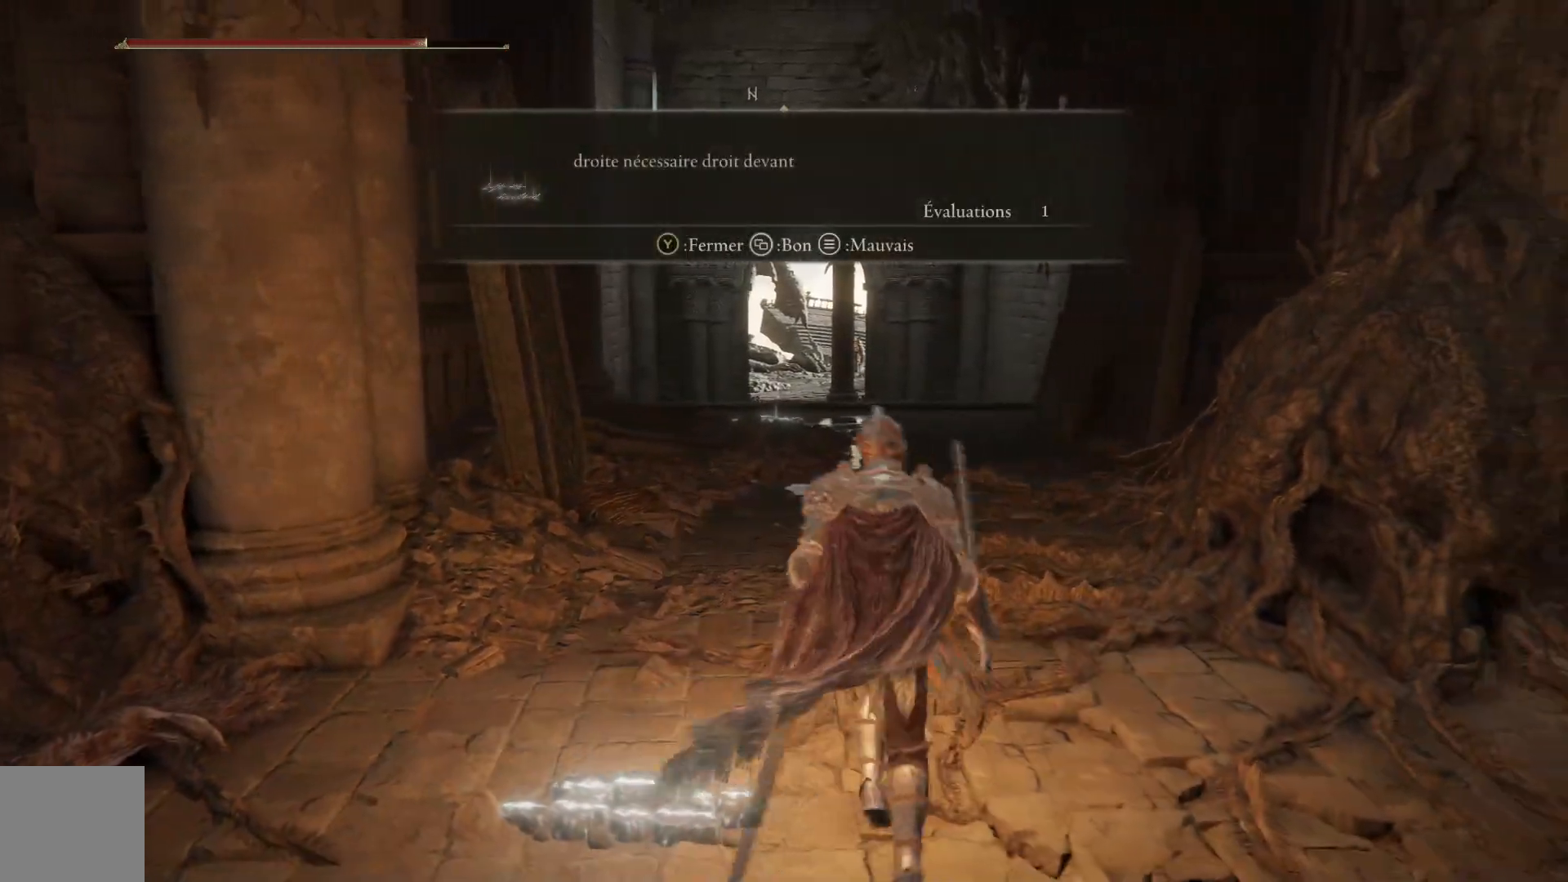
{"buttons": [], "left_stick": "up", "right_stick": "center", "events": []}
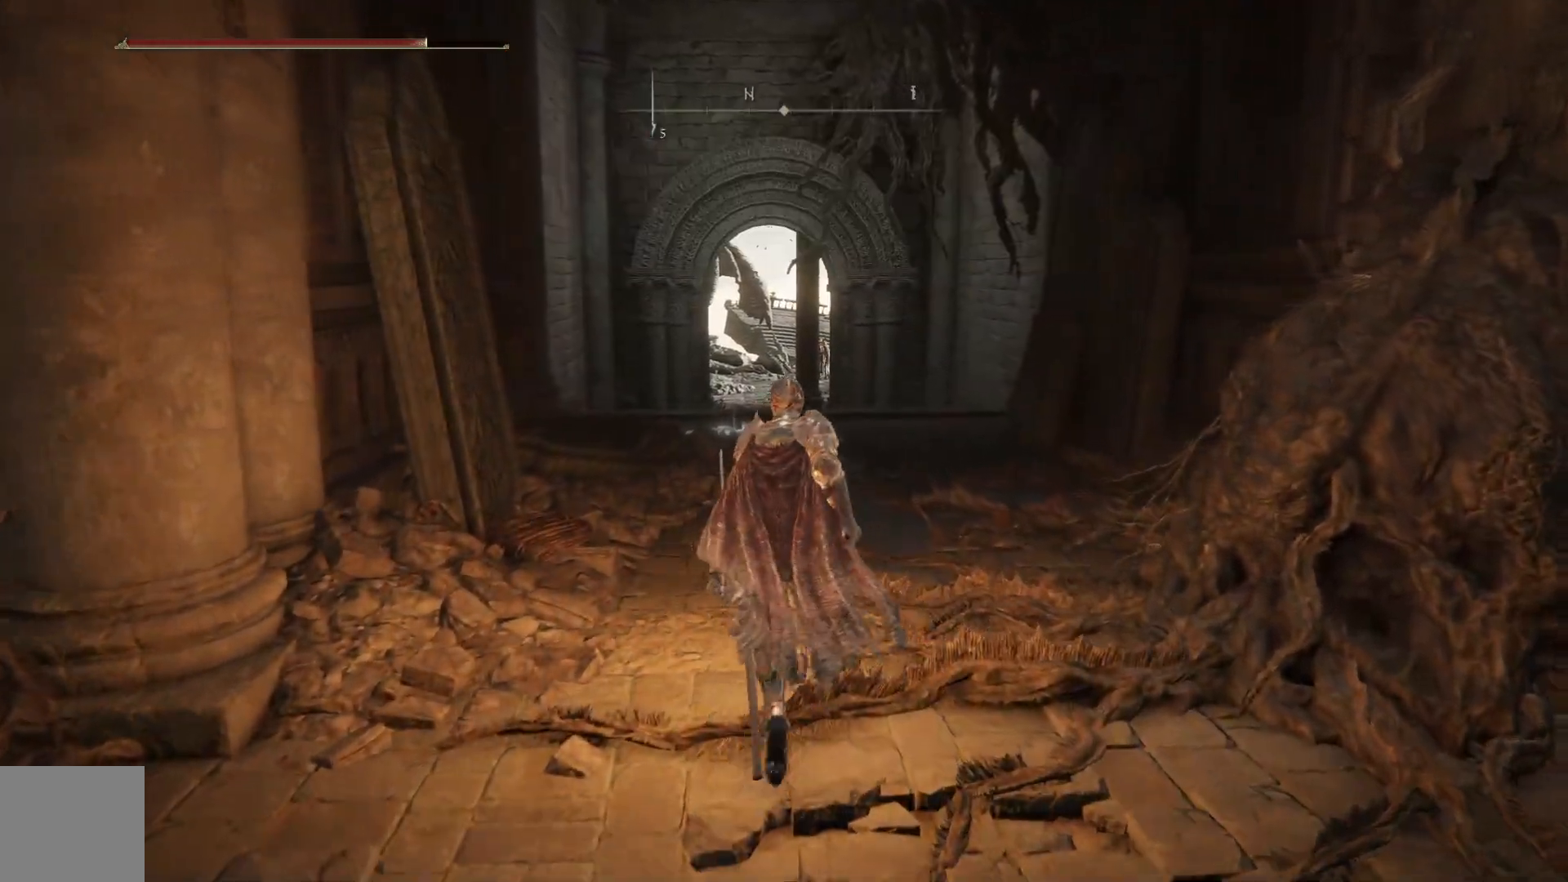
{"buttons": ["B"], "left_stick": "up", "right_stick": "center", "events": [[167, "B", "down"]]}
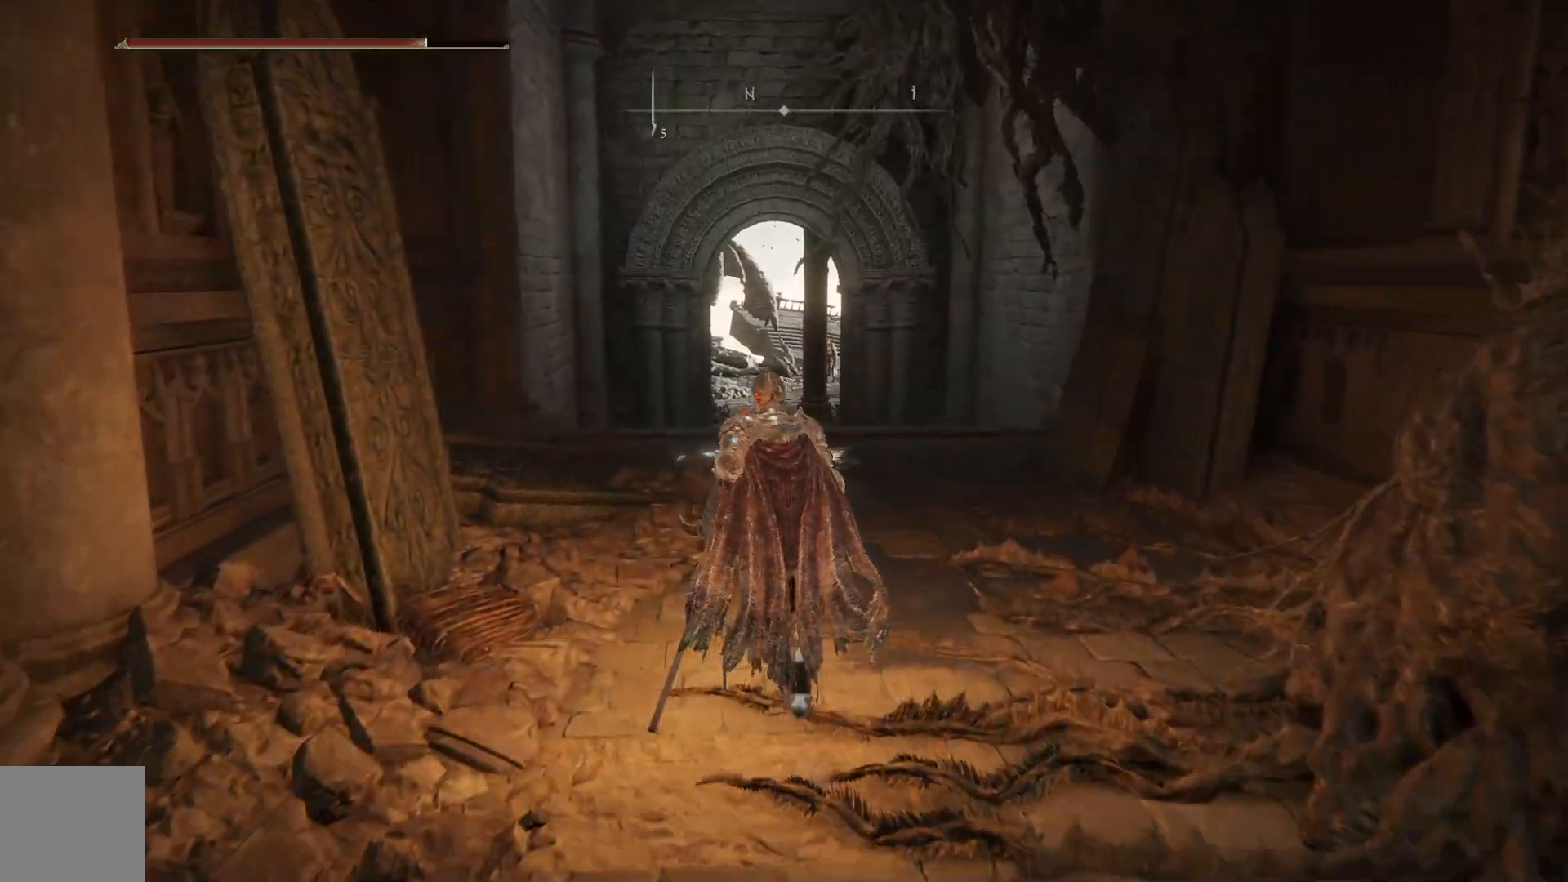
{"buttons": ["B"], "left_stick": "down", "right_stick": "center", "events": [[283, "left_stick", "right"], [400, "left_stick", "down"]]}
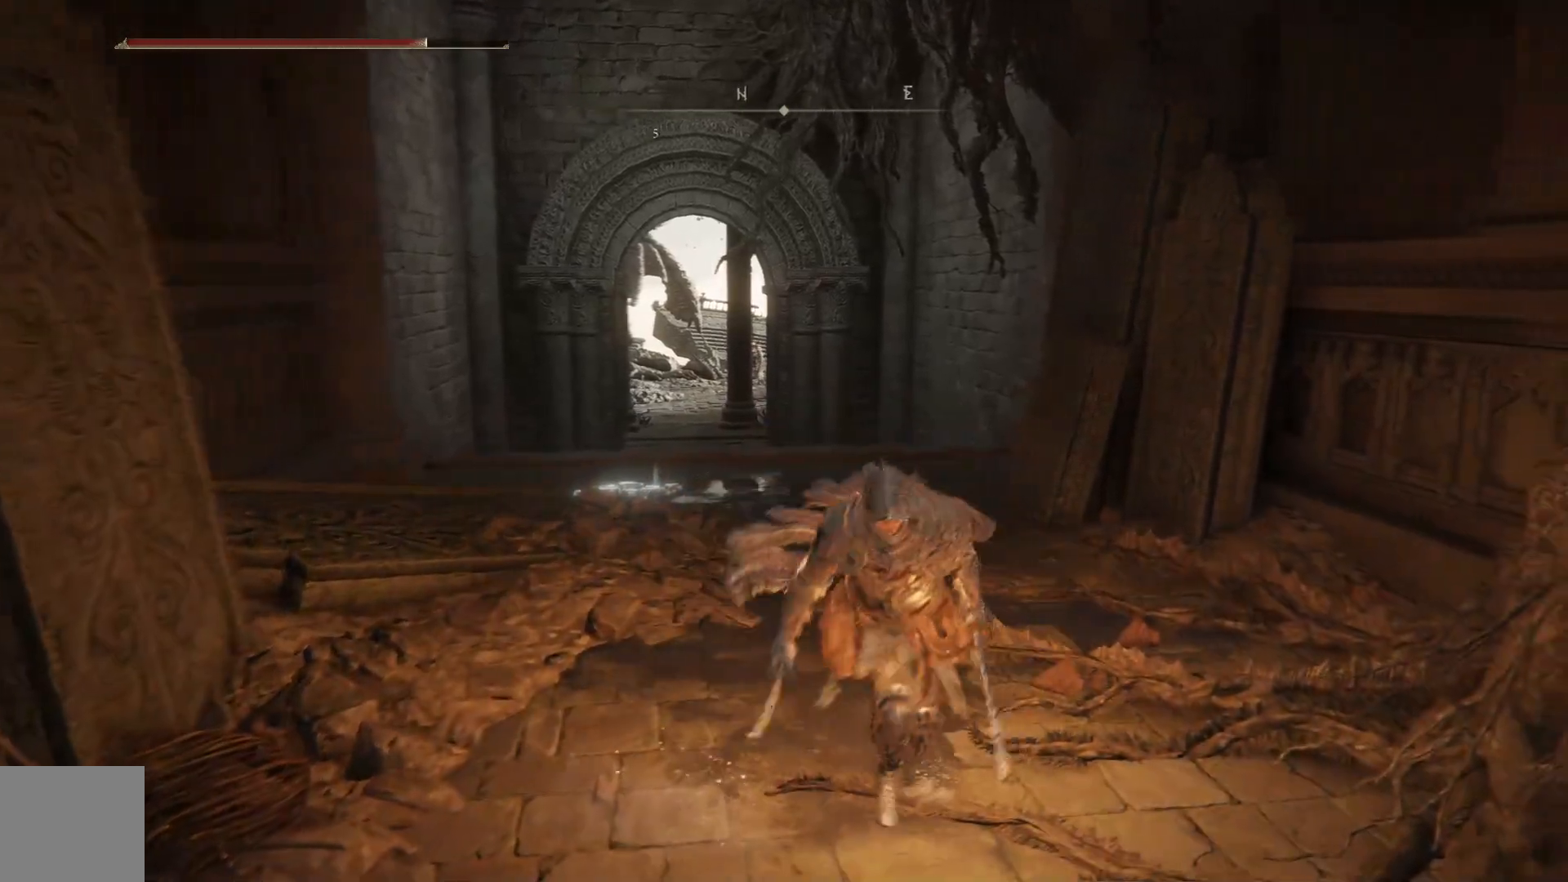
{"buttons": ["Y"], "left_stick": "down", "right_stick": "center", "events": [[300, "B", "up"], [467, "Y", "down"]]}
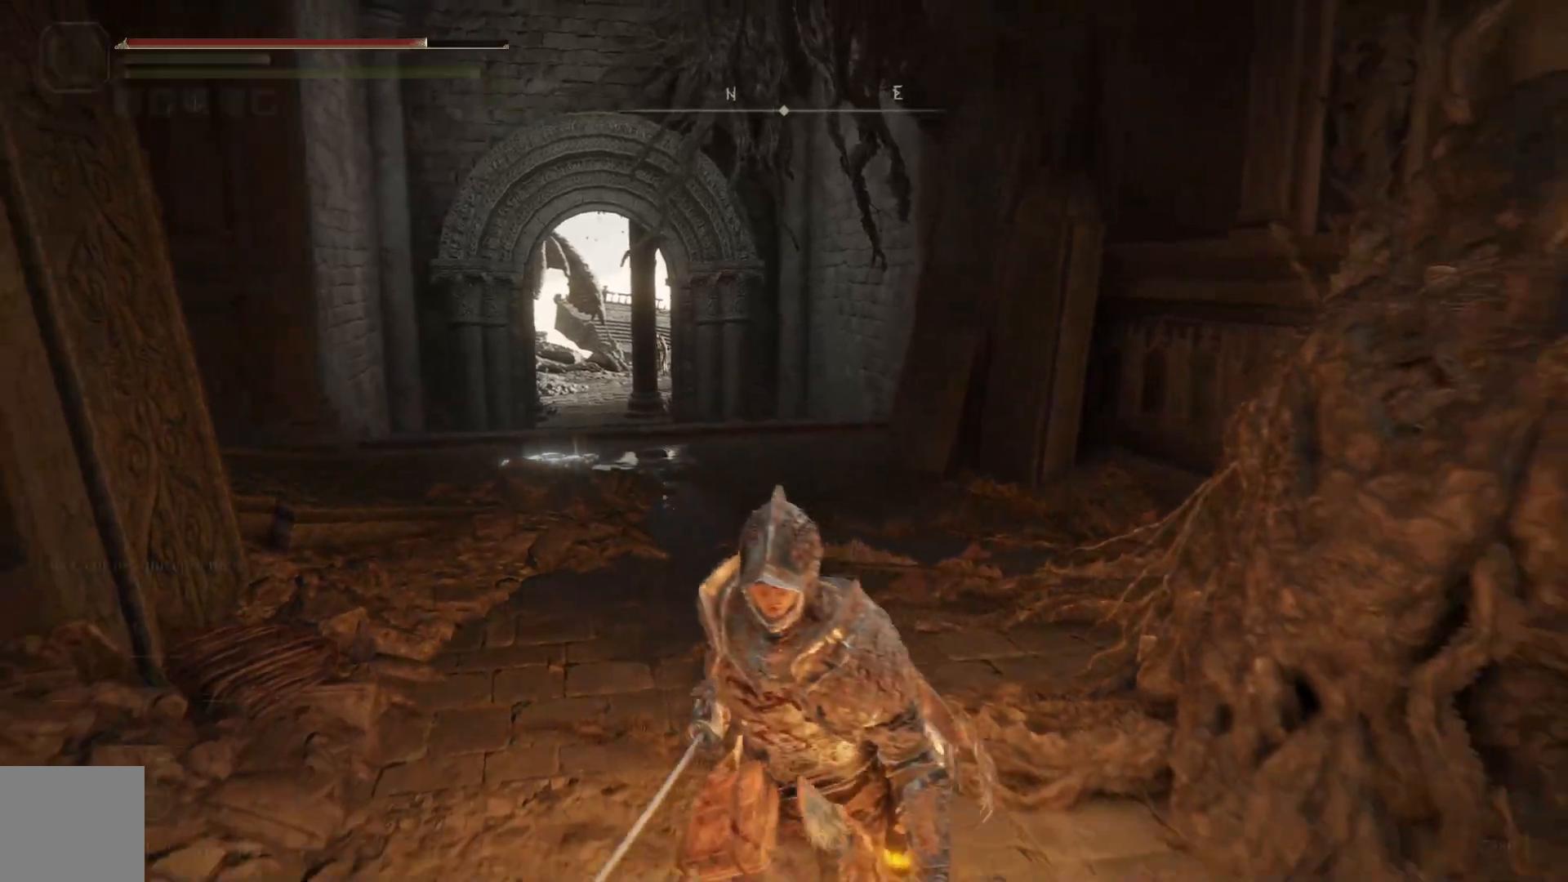
{"buttons": [], "left_stick": "down", "right_stick": "center", "events": [[50, "left_stick", "down-left"], [83, "Y", "up"], [450, "left_stick", "down"]]}
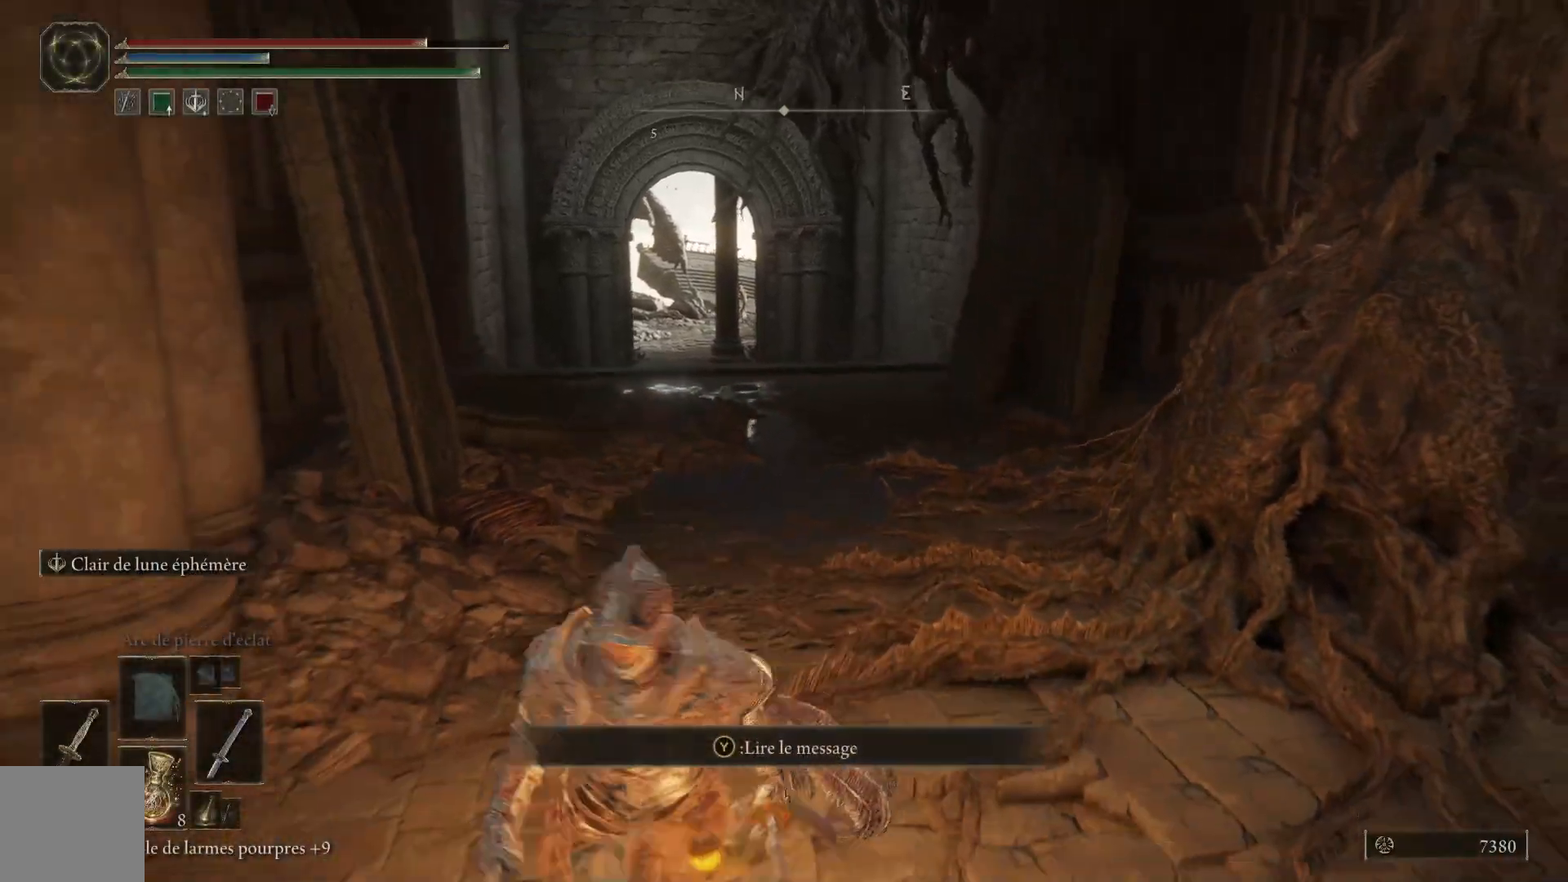
{"buttons": [], "left_stick": "center", "right_stick": "center", "events": [[17, "left_stick", "down-right"], [117, "Y", "down"], [167, "left_stick", "up"], [217, "Y", "up"], [467, "left_stick", "center"]]}
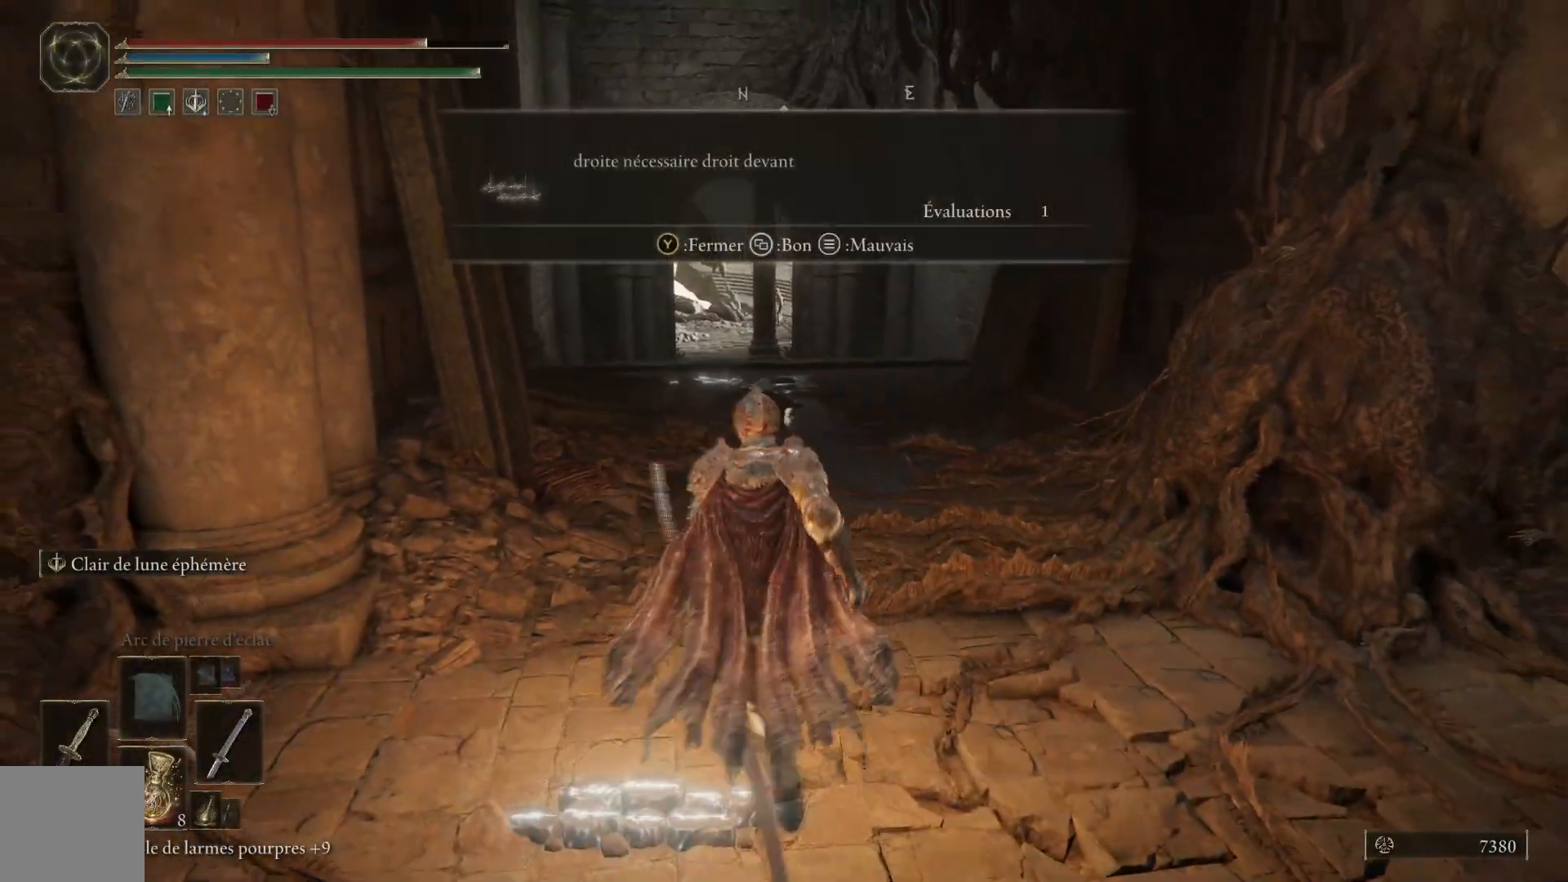
{"buttons": [], "left_stick": "center", "right_stick": "center", "events": []}
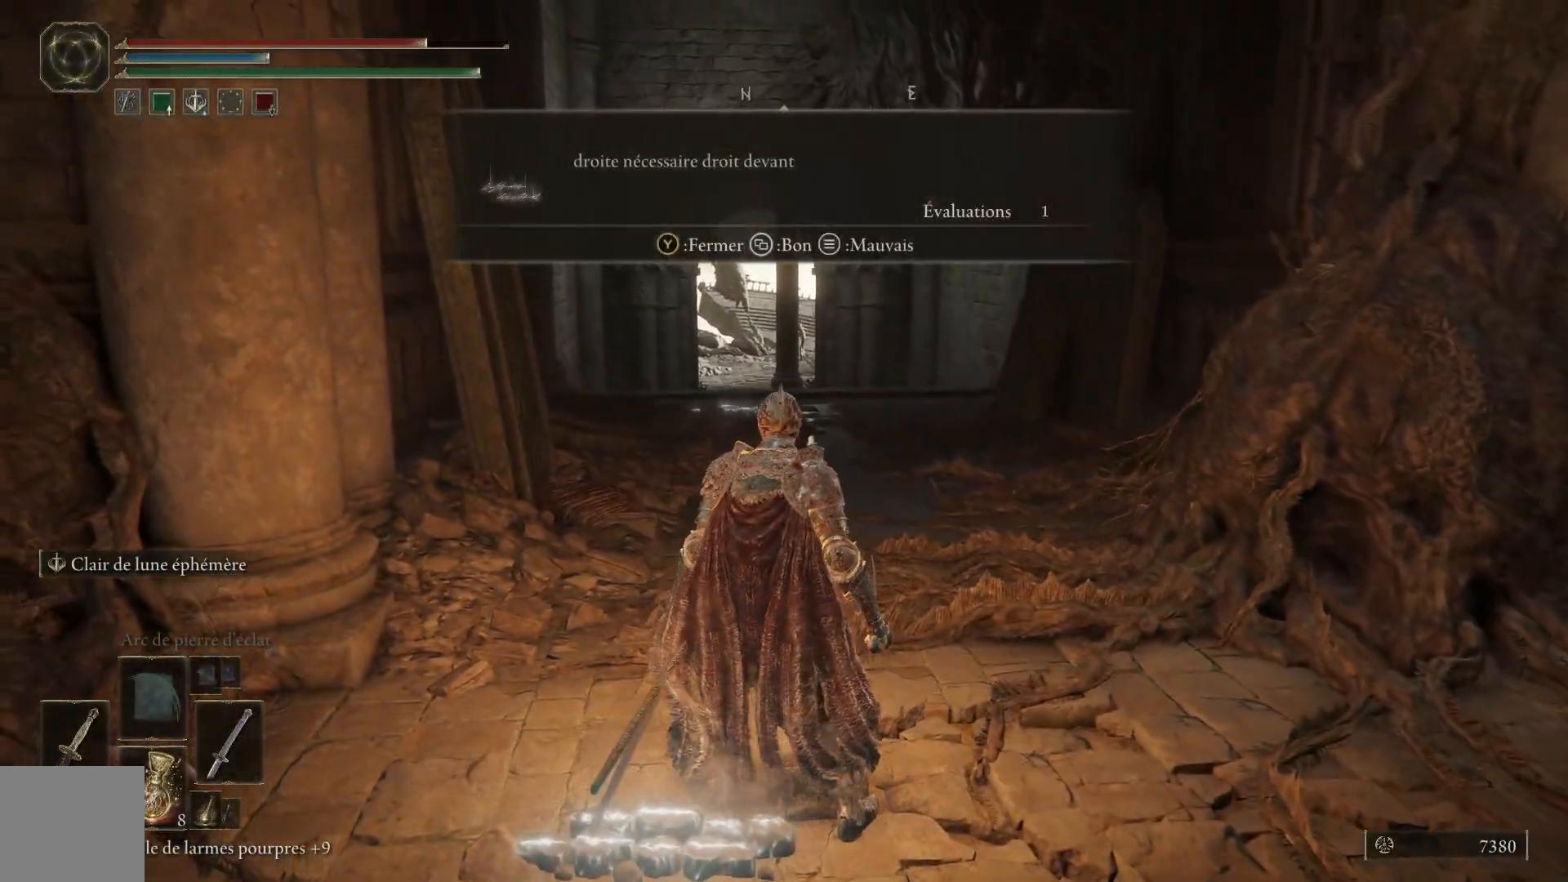
{"buttons": [], "left_stick": "center", "right_stick": "center", "events": []}
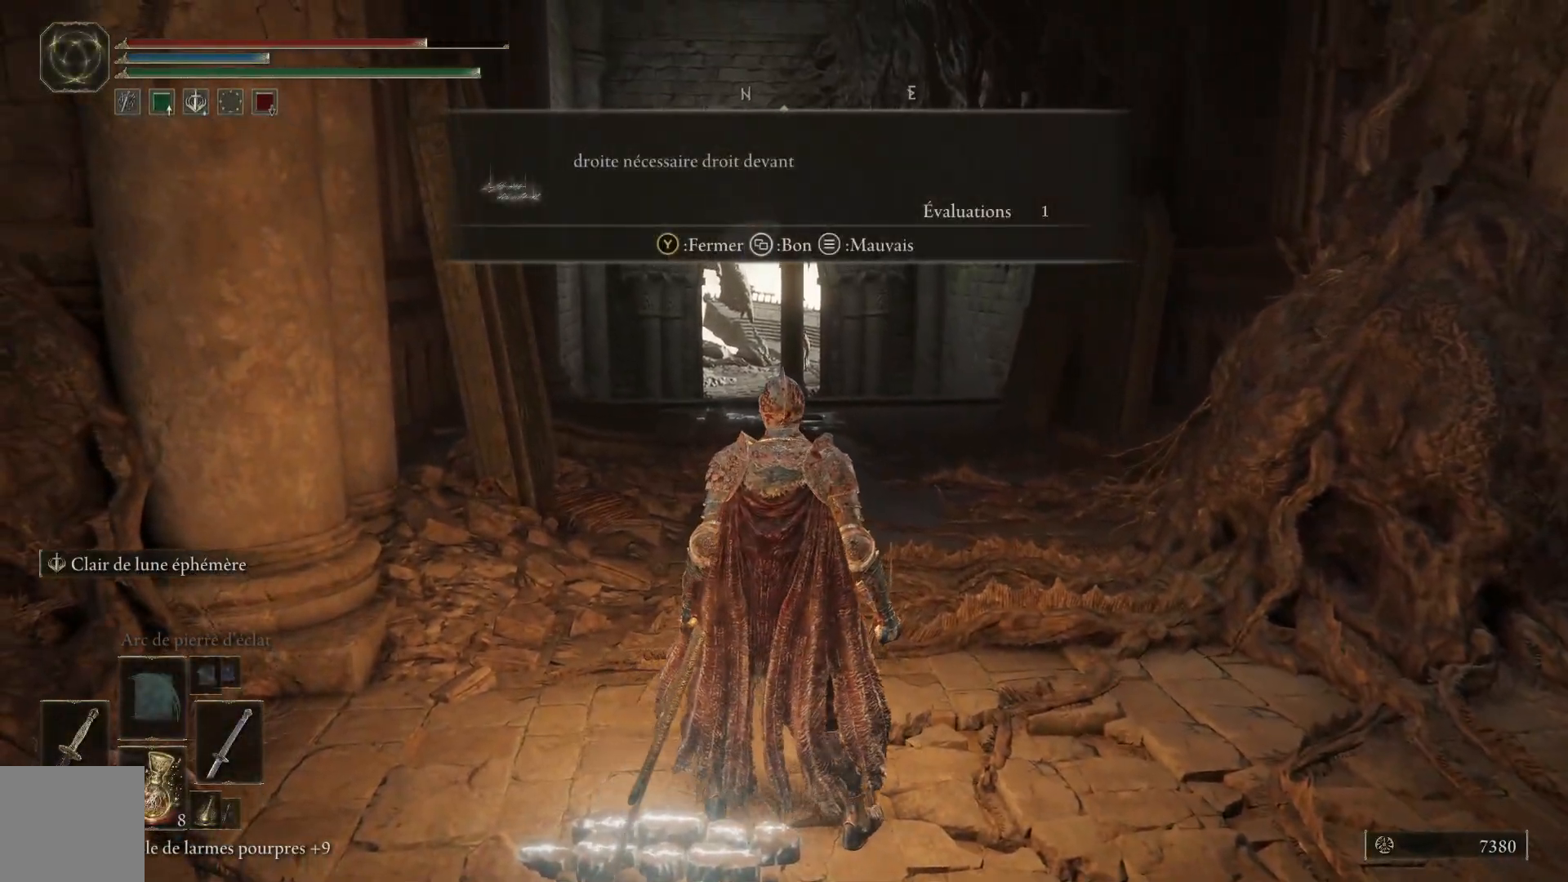
{"buttons": [], "left_stick": "center", "right_stick": "center", "events": []}
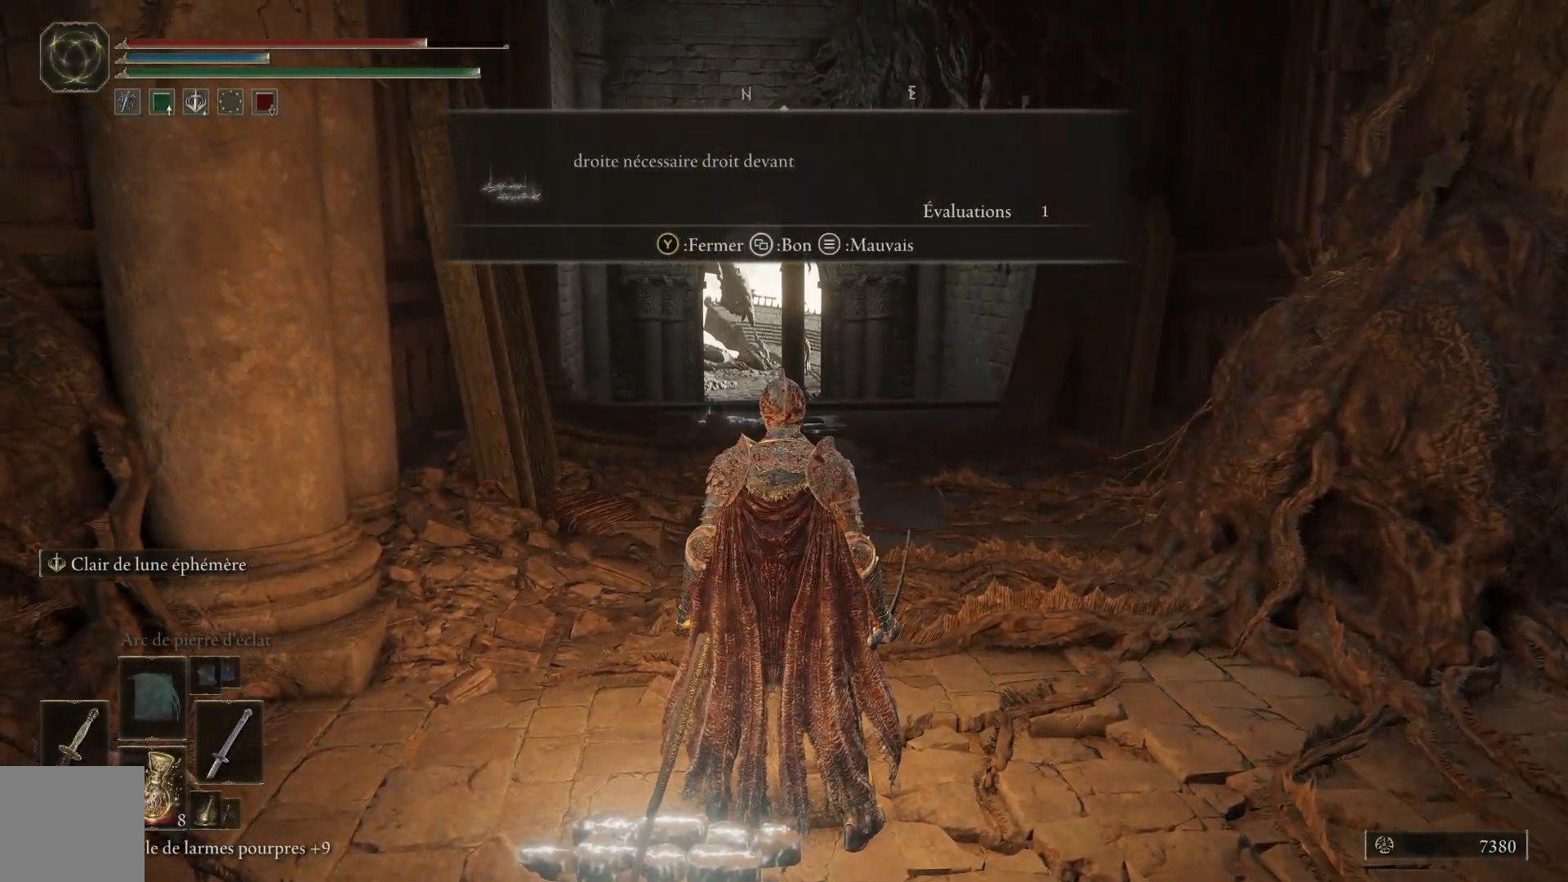
{"buttons": [], "left_stick": "up", "right_stick": "center", "events": [[283, "right_stick", "down"], [317, "left_stick", "up"], [483, "right_stick", "center"]]}
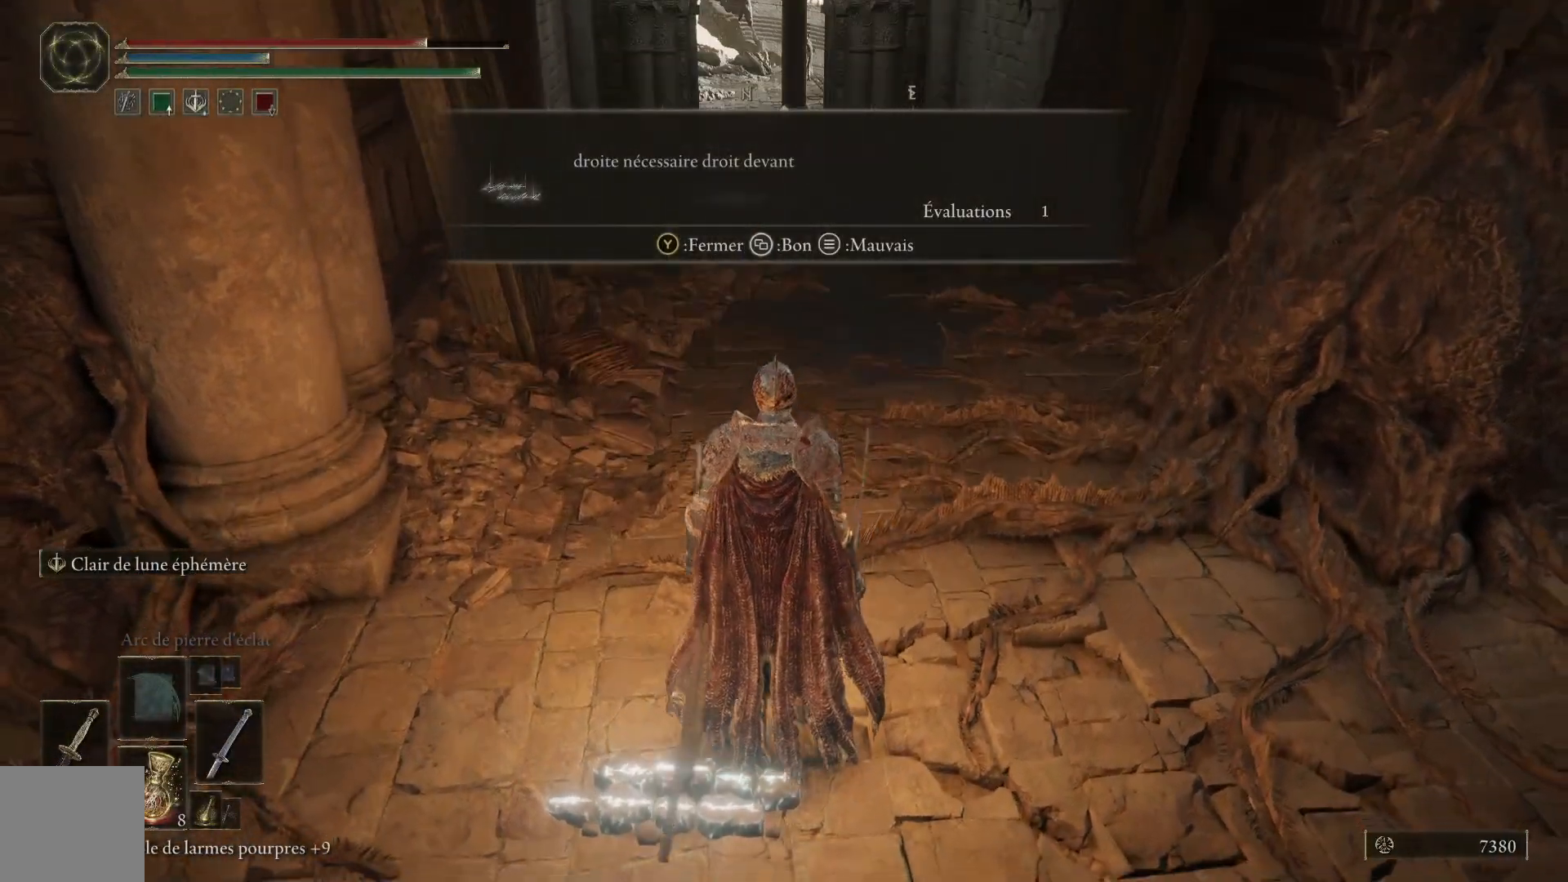
{"buttons": [], "left_stick": "up", "right_stick": "up", "events": [[133, "Y", "down"], [200, "Y", "up"], [450, "right_stick", "up"]]}
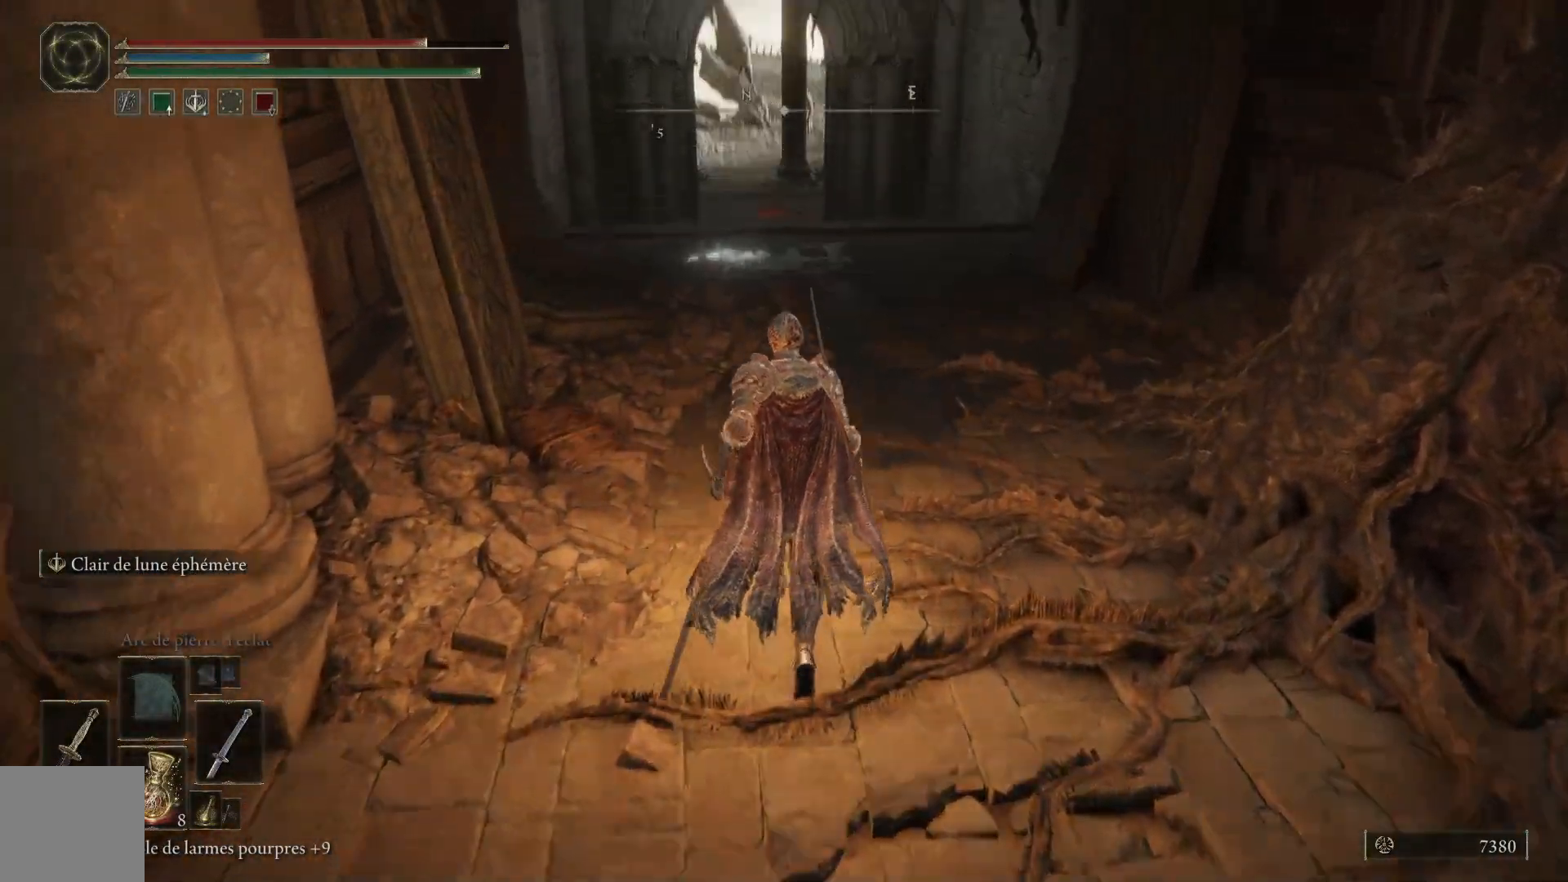
{"buttons": ["B"], "left_stick": "up", "right_stick": "center", "events": [[50, "right_stick", "center"], [267, "B", "down"]]}
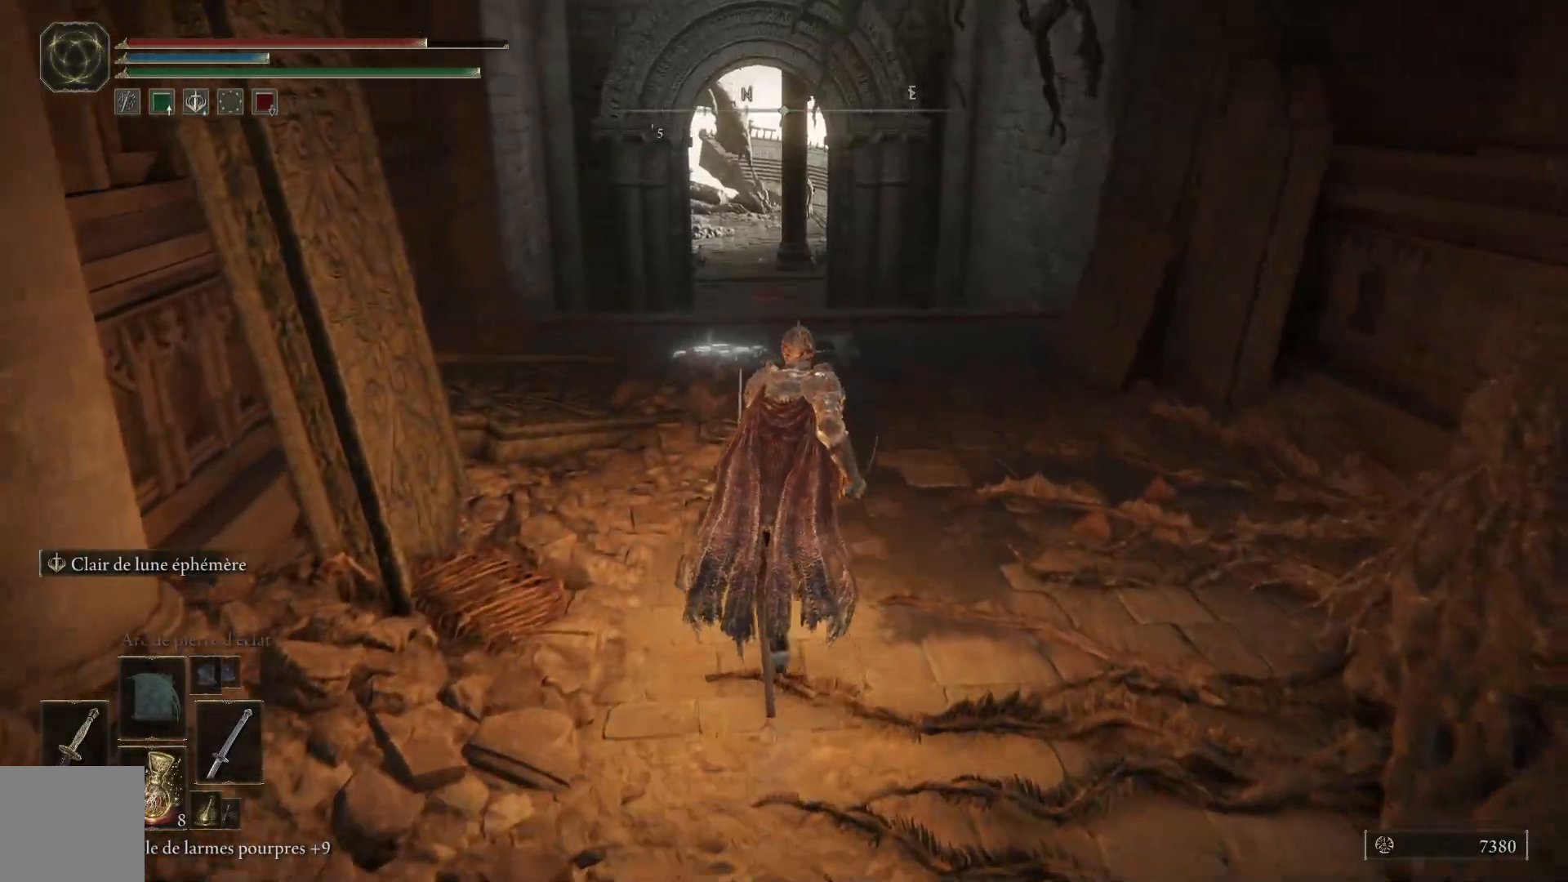
{"buttons": [], "left_stick": "up", "right_stick": "center", "events": [[483, "B", "up"]]}
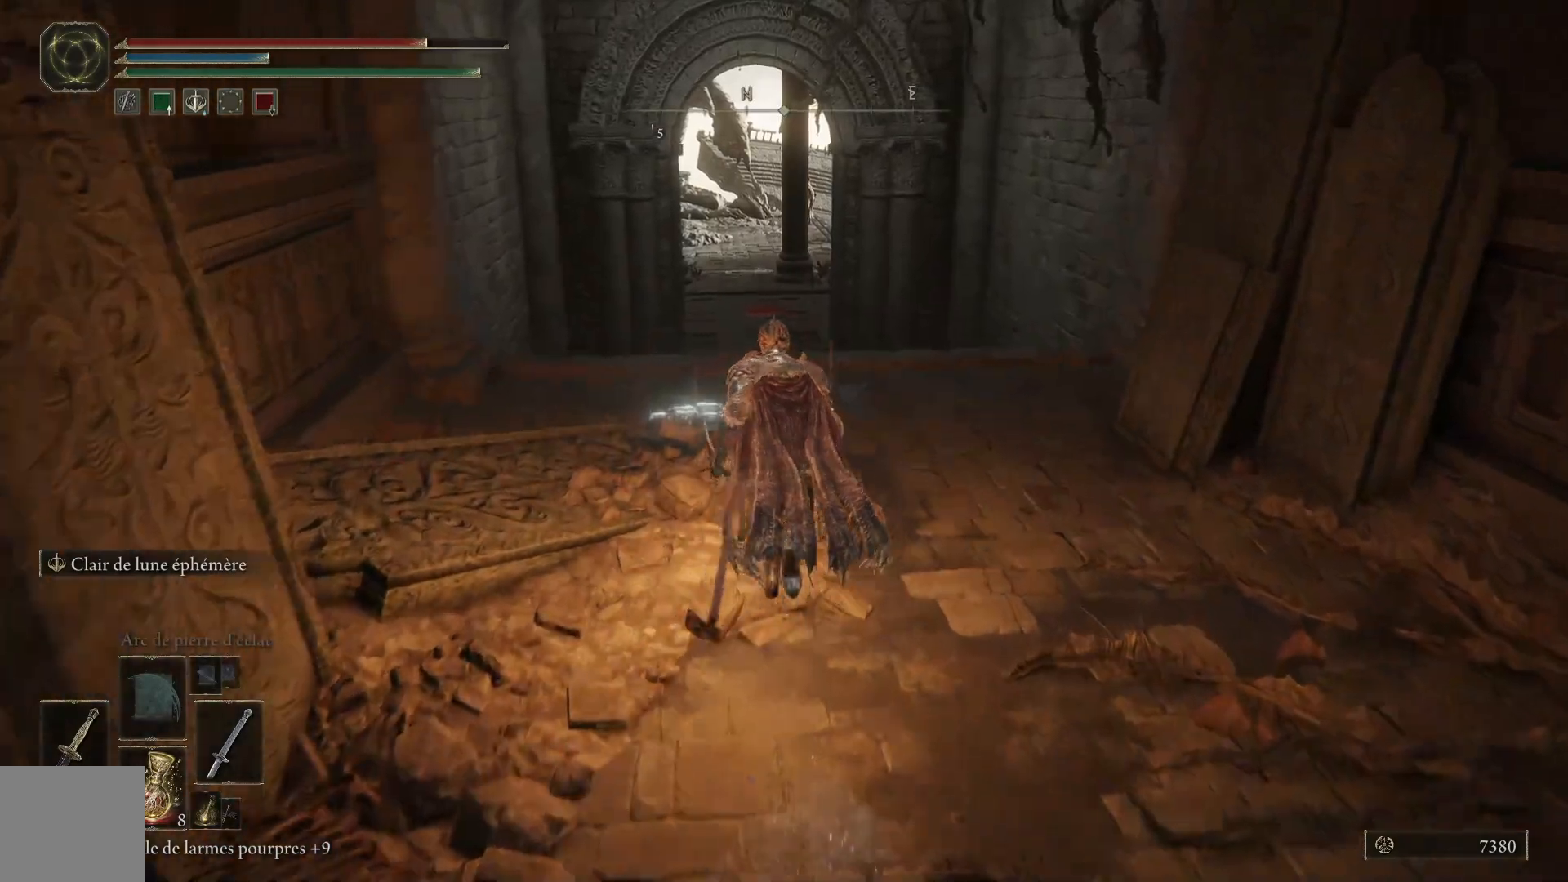
{"buttons": [], "left_stick": "up", "right_stick": "center", "events": [[283, "Y", "down"], [433, "Y", "up"]]}